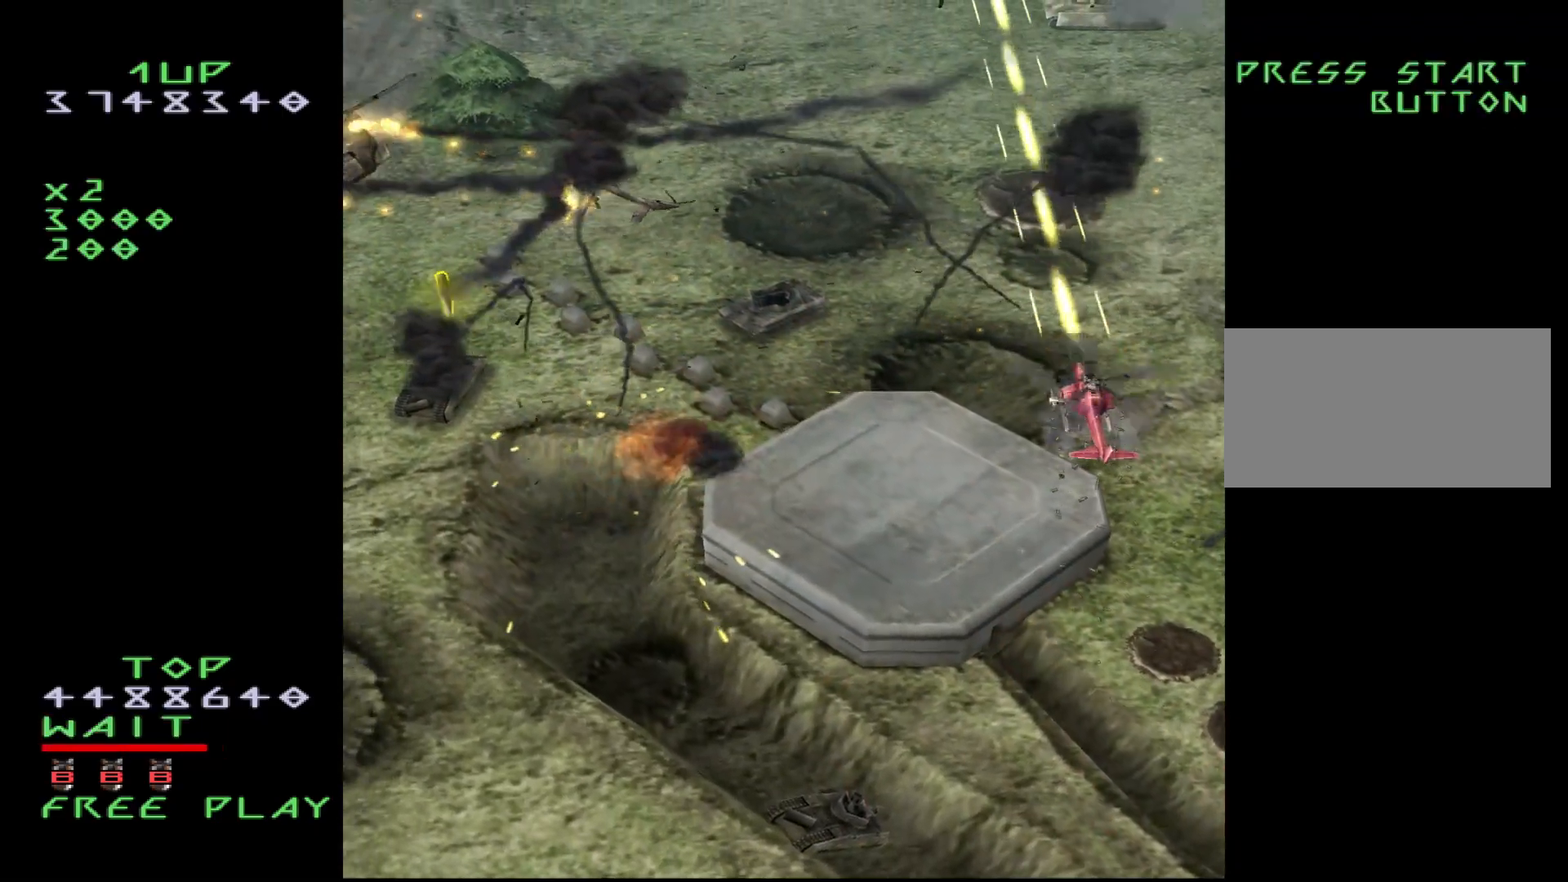
Gameplay with a controller (arcade stick); each line is a JSON object with the inputs held at the frame after it. "events" lists button and stick changes between this image and that frame as [ms after this image, input, new state], when the widget could be followed in between. Not read: L3 R3.
{"buttons": ["CROSS"], "events": [[117, "DPAD_UP", "up"]]}
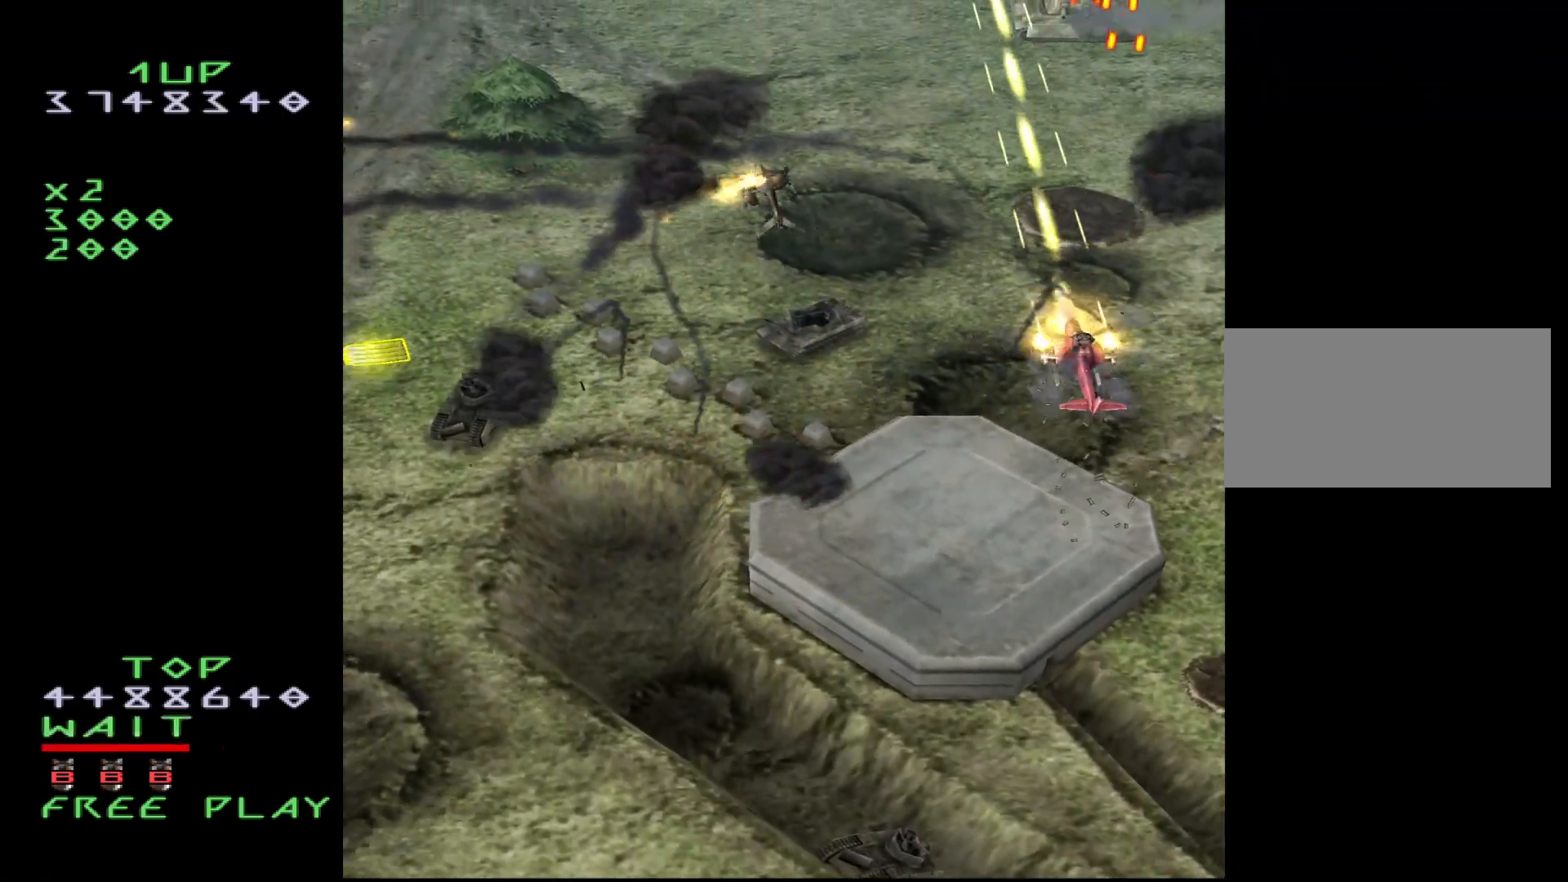
{"buttons": ["CROSS"], "events": [[383, "DPAD_DOWN", "down"], [450, "DPAD_DOWN", "up"]]}
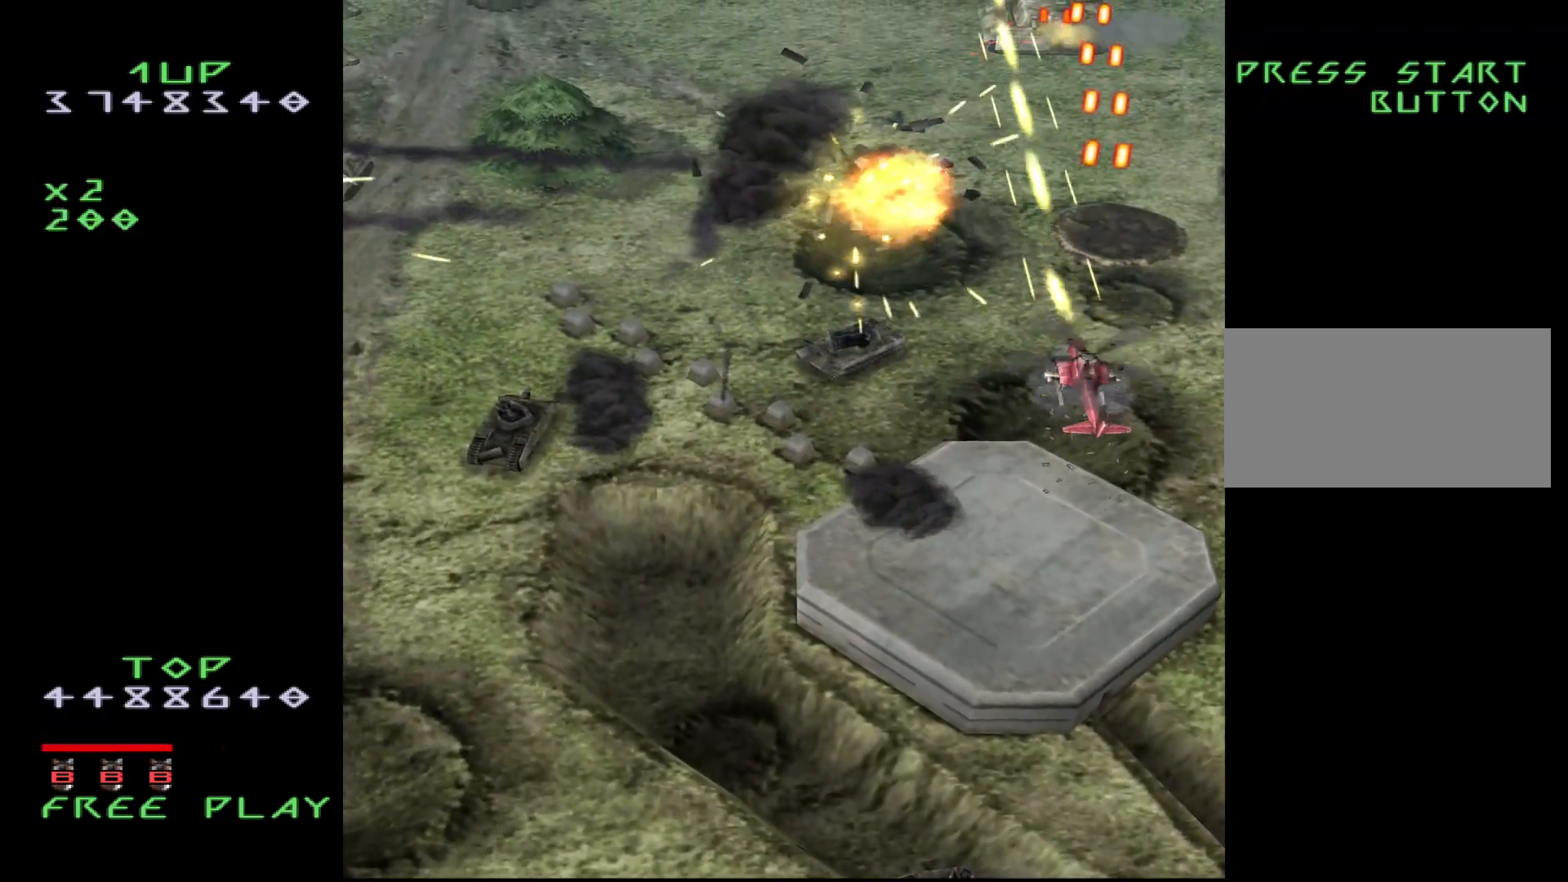
{"buttons": ["CROSS", "DPAD_DOWN", "DPAD_LEFT"], "events": [[83, "DPAD_DOWN", "down"], [183, "DPAD_DOWN", "up"], [250, "DPAD_DOWN", "down"], [383, "DPAD_LEFT", "down"]]}
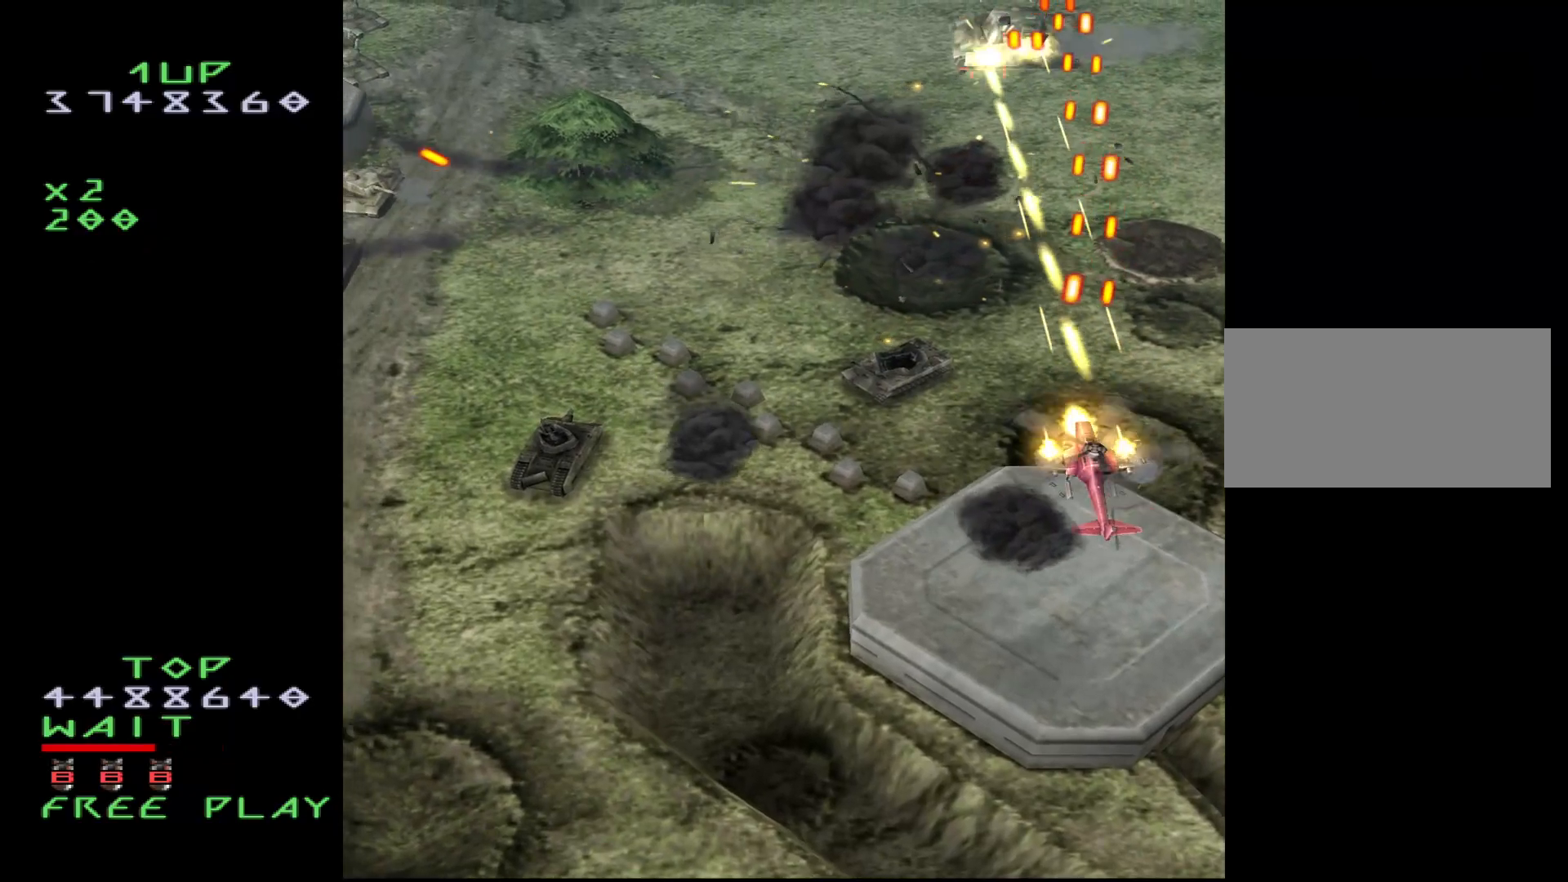
{"buttons": ["CROSS"], "events": [[50, "DPAD_DOWN", "up"], [100, "DPAD_UP", "down"], [200, "DPAD_LEFT", "up"], [383, "DPAD_UP", "up"], [433, "DPAD_LEFT", "down"], [500, "DPAD_LEFT", "up"]]}
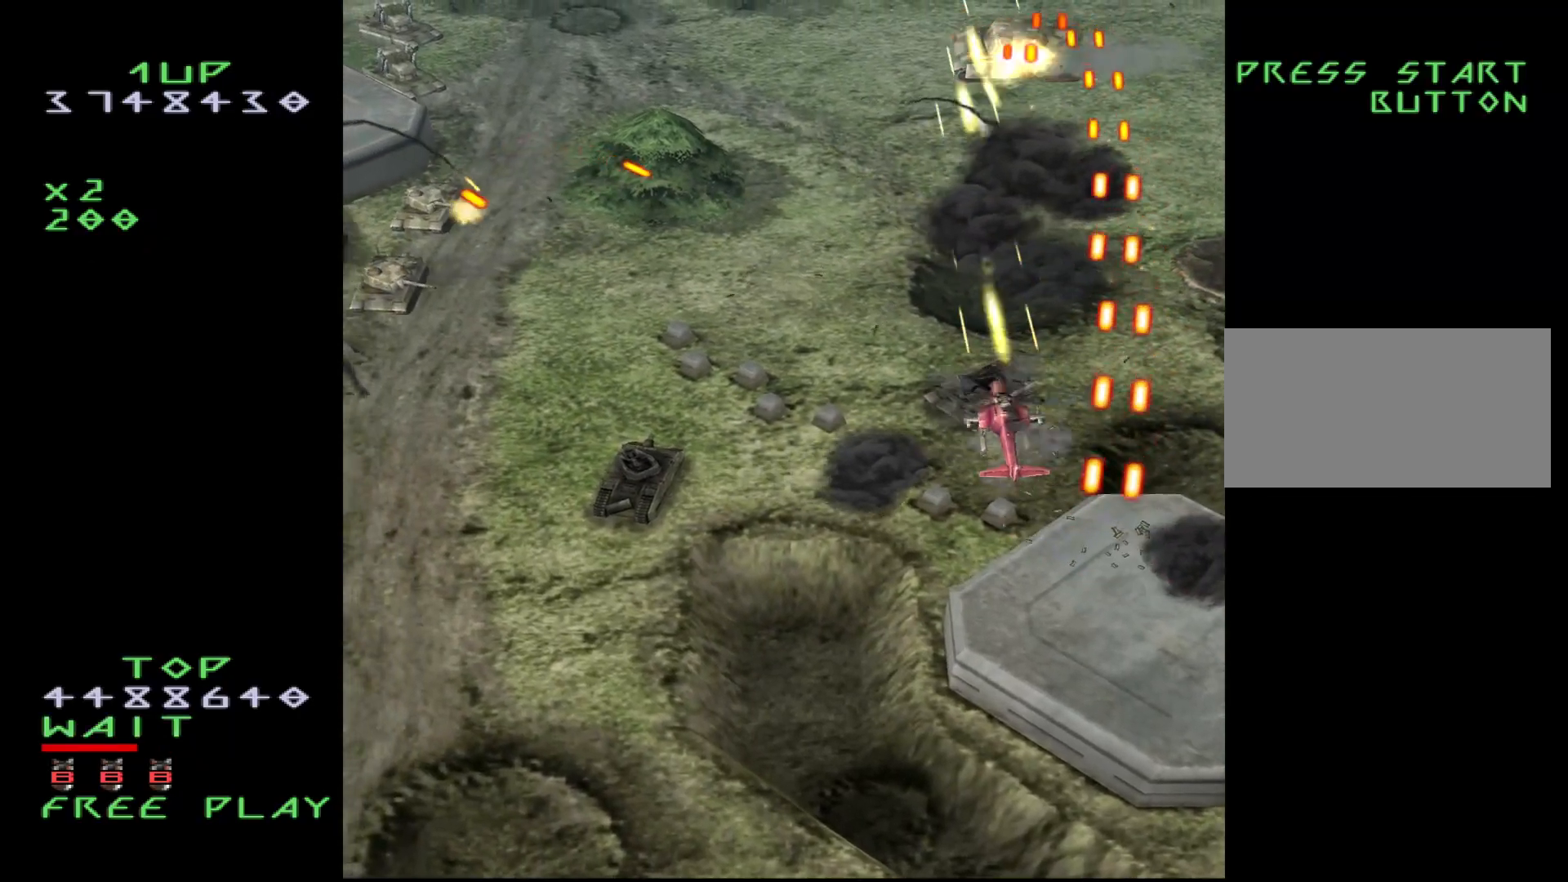
{"buttons": ["CROSS", "DPAD_DOWN"], "events": [[450, "DPAD_DOWN", "down"]]}
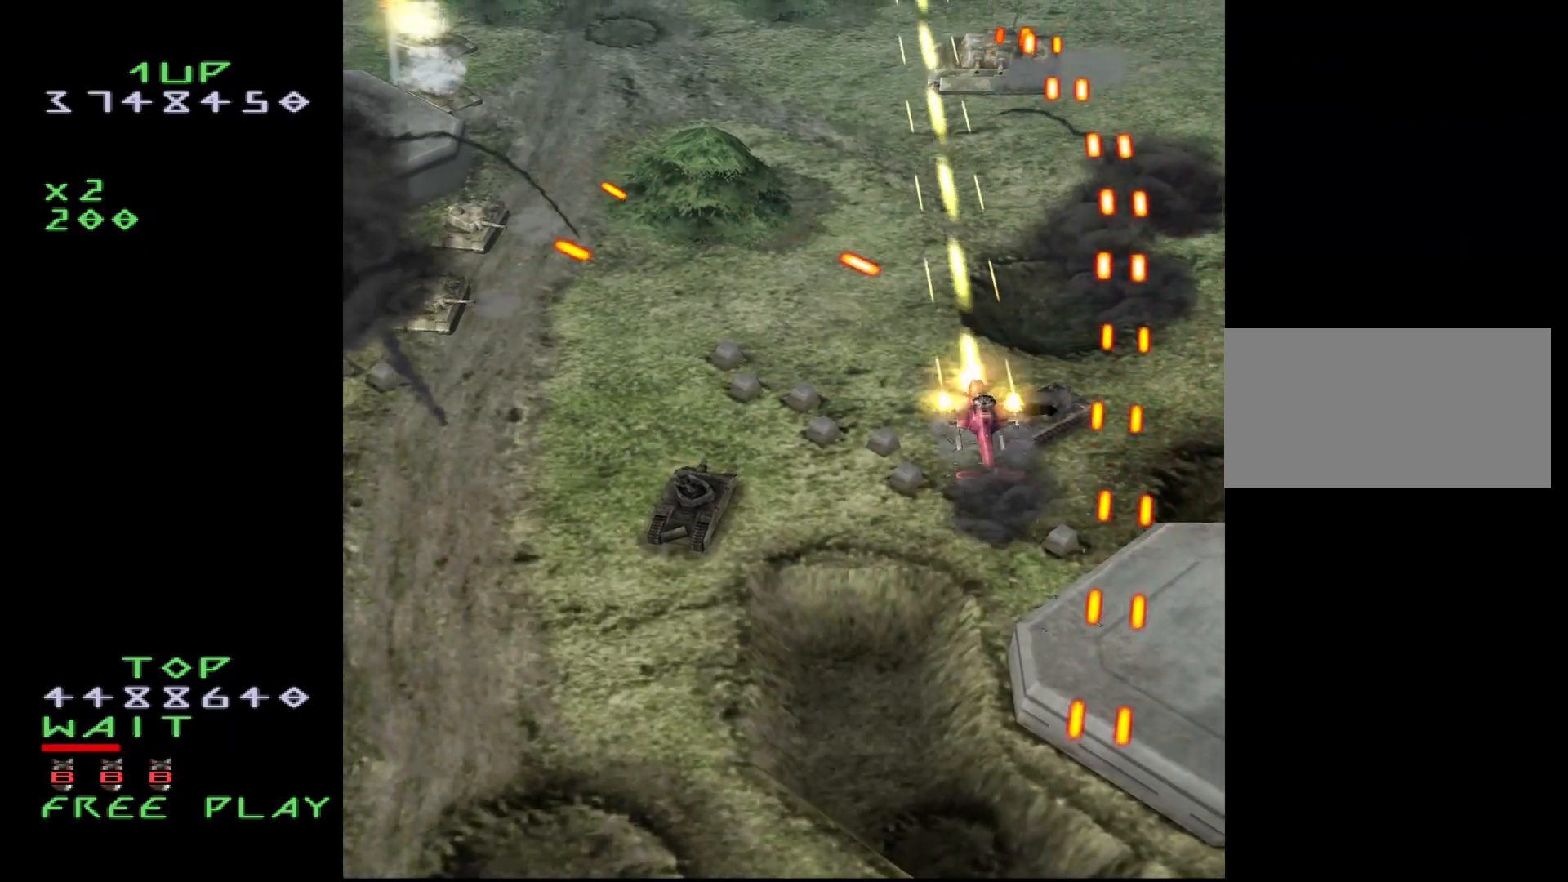
{"buttons": ["CROSS"], "events": [[83, "DPAD_DOWN", "up"], [150, "DPAD_DOWN", "down"], [383, "DPAD_DOWN", "up"]]}
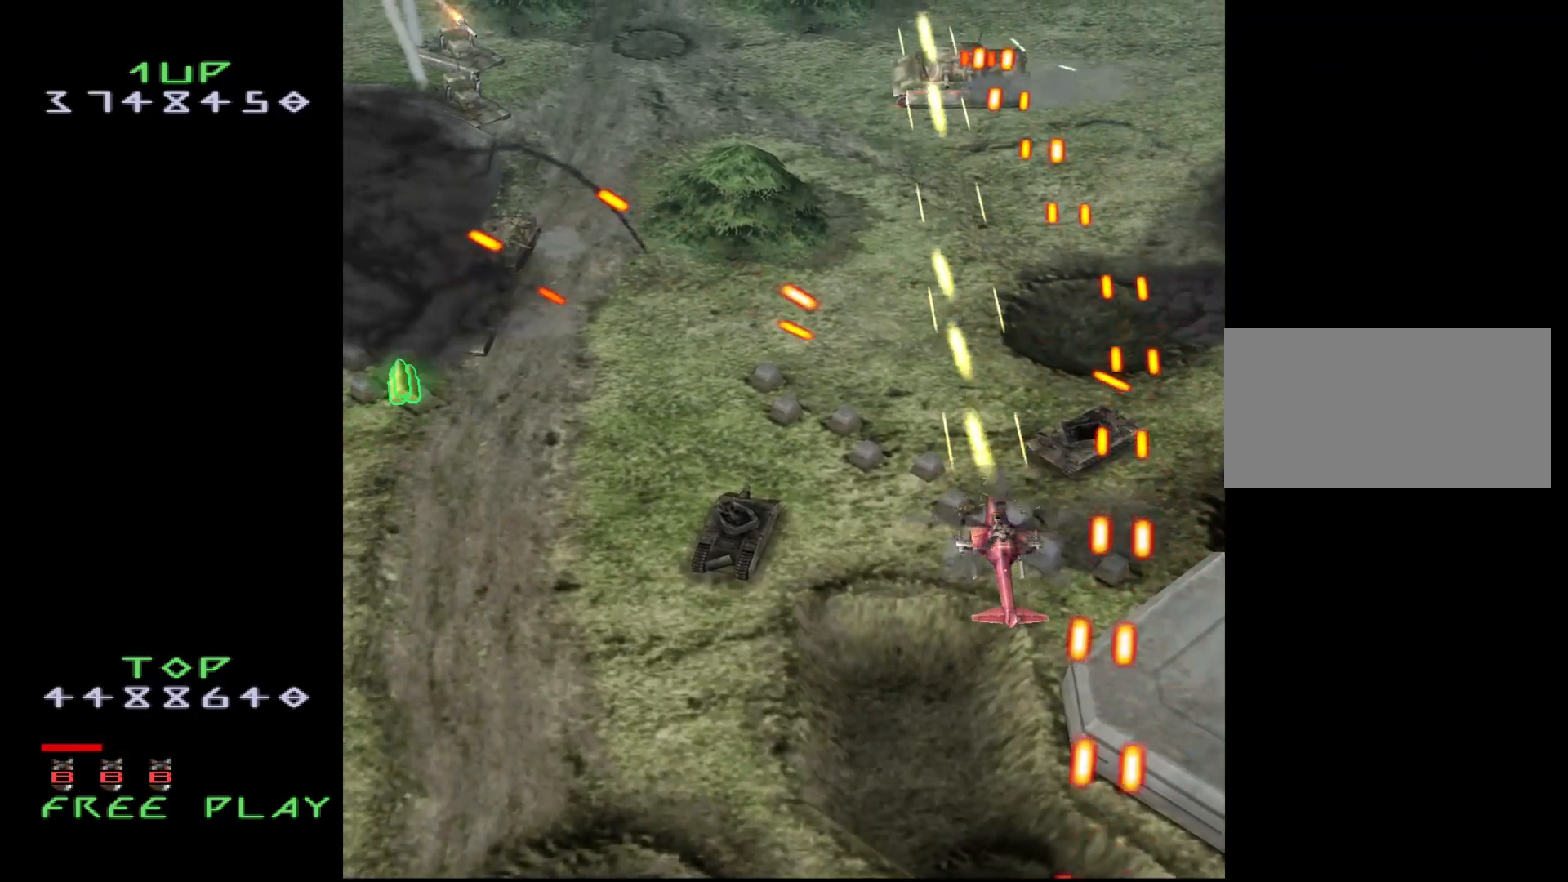
{"buttons": ["CROSS", "DPAD_DOWN"], "events": [[33, "DPAD_DOWN", "down"], [183, "DPAD_DOWN", "up"], [217, "DPAD_LEFT", "down"], [300, "DPAD_DOWN", "down"], [317, "DPAD_LEFT", "up"], [400, "DPAD_DOWN", "up"], [483, "DPAD_DOWN", "down"]]}
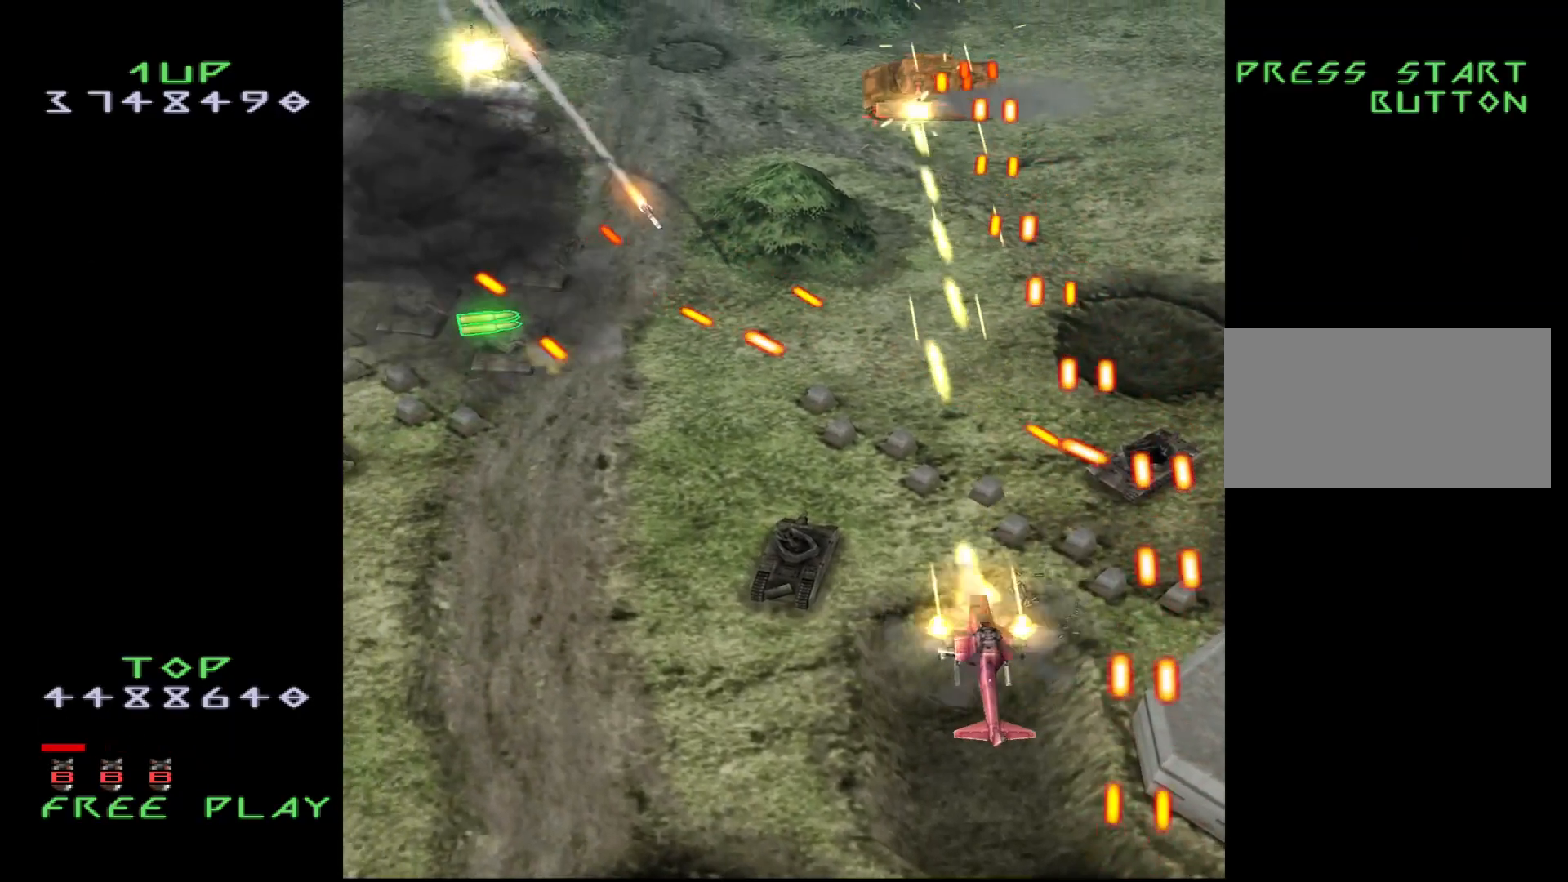
{"buttons": ["CROSS", "DPAD_DOWN"], "events": [[83, "DPAD_DOWN", "up"], [150, "DPAD_DOWN", "down"], [317, "DPAD_LEFT", "down"], [433, "DPAD_LEFT", "up"]]}
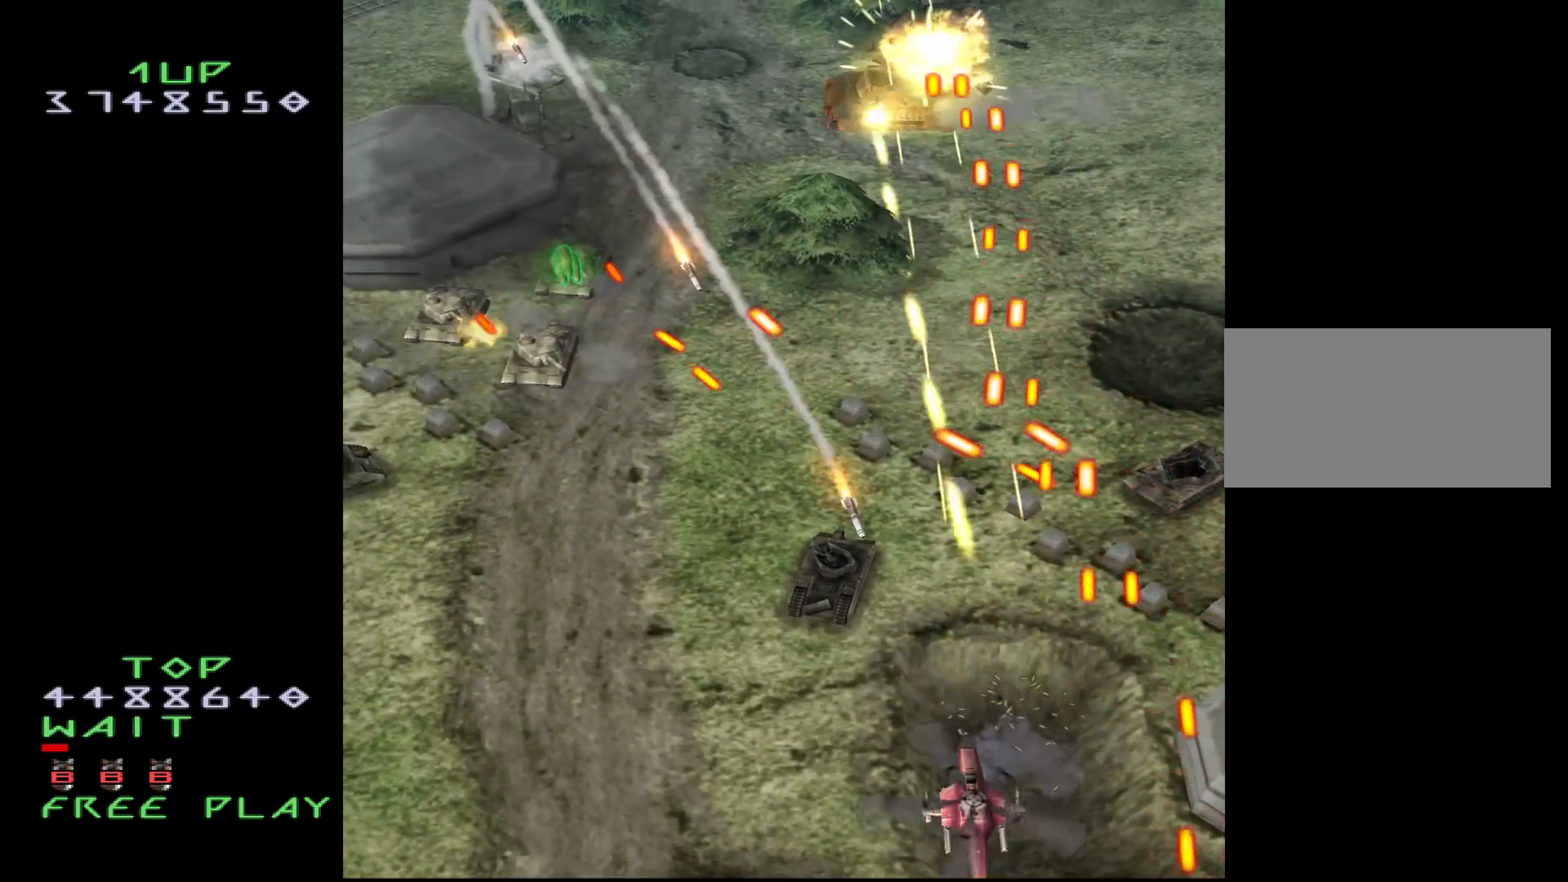
{"buttons": ["CROSS", "DPAD_LEFT"], "events": [[17, "DPAD_DOWN", "up"], [33, "DPAD_LEFT", "down"], [350, "DPAD_LEFT", "up"], [417, "DPAD_LEFT", "down"]]}
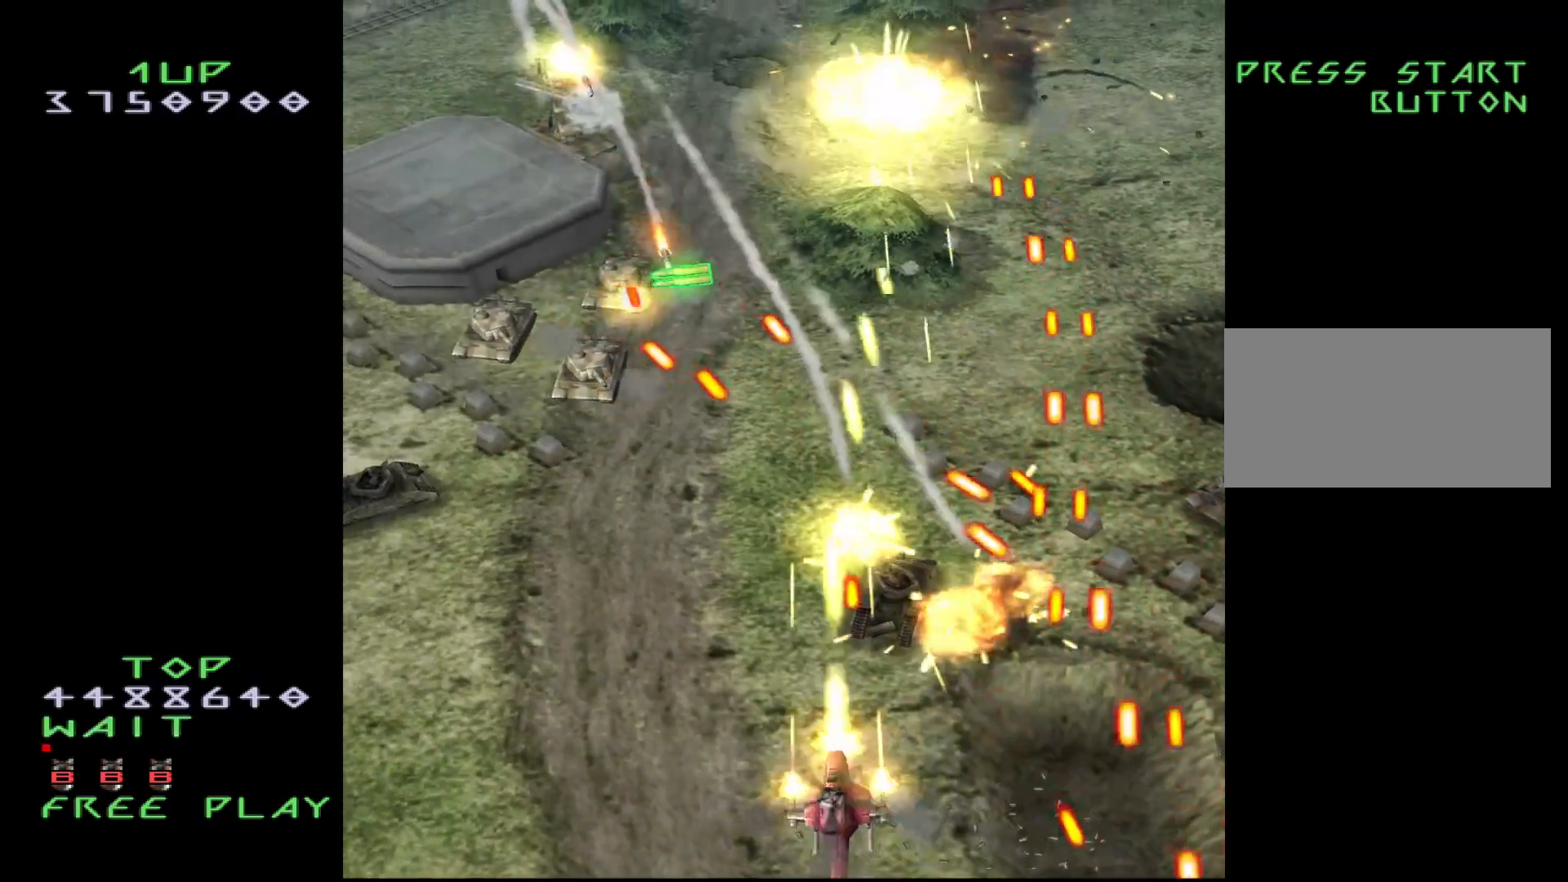
{"buttons": ["CROSS", "DPAD_UP", "DPAD_LEFT"], "events": [[283, "DPAD_UP", "down"], [367, "DPAD_UP", "up"], [500, "DPAD_UP", "down"]]}
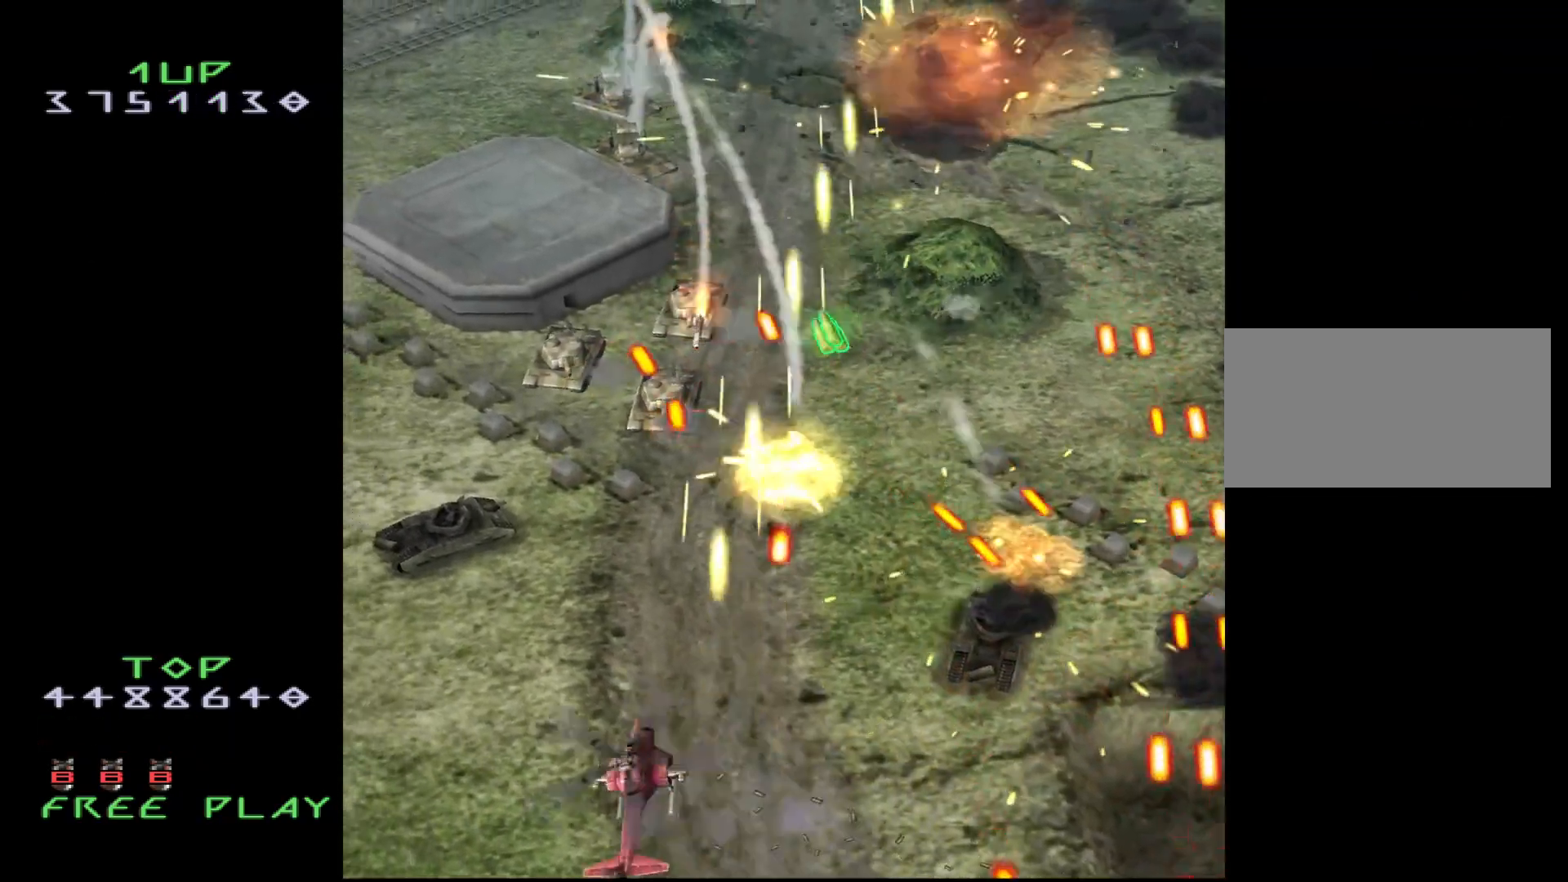
{"buttons": ["CROSS", "DPAD_DOWN"], "events": [[133, "DPAD_UP", "up"], [467, "DPAD_LEFT", "up"], [483, "DPAD_DOWN", "down"]]}
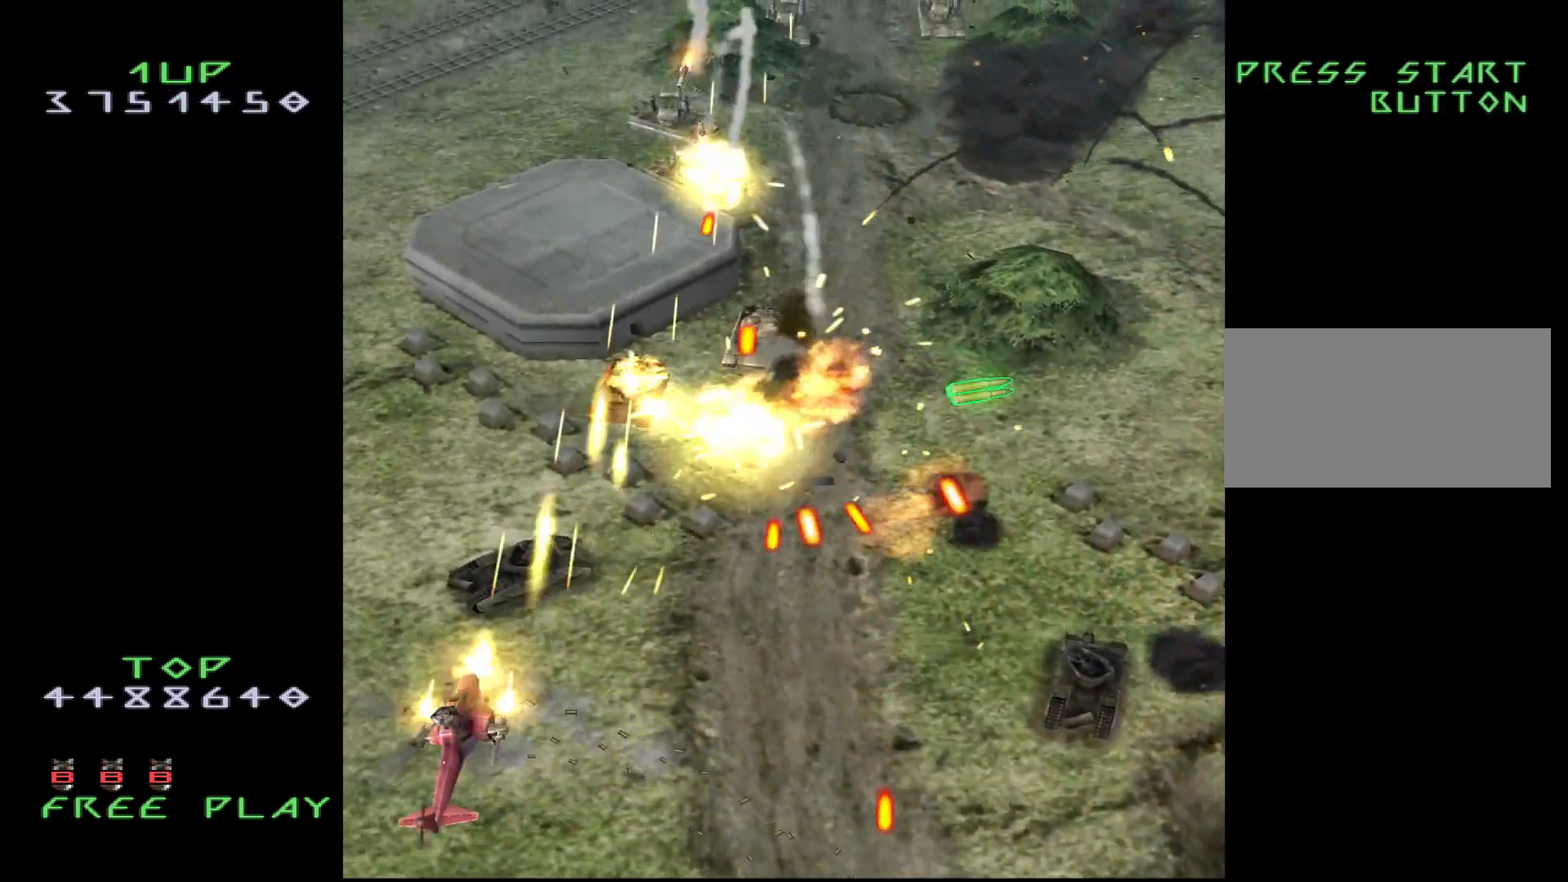
{"buttons": ["CROSS", "DPAD_RIGHT"], "events": [[100, "DPAD_RIGHT", "down"], [150, "DPAD_DOWN", "up"], [217, "DPAD_UP", "down"], [450, "DPAD_UP", "up"]]}
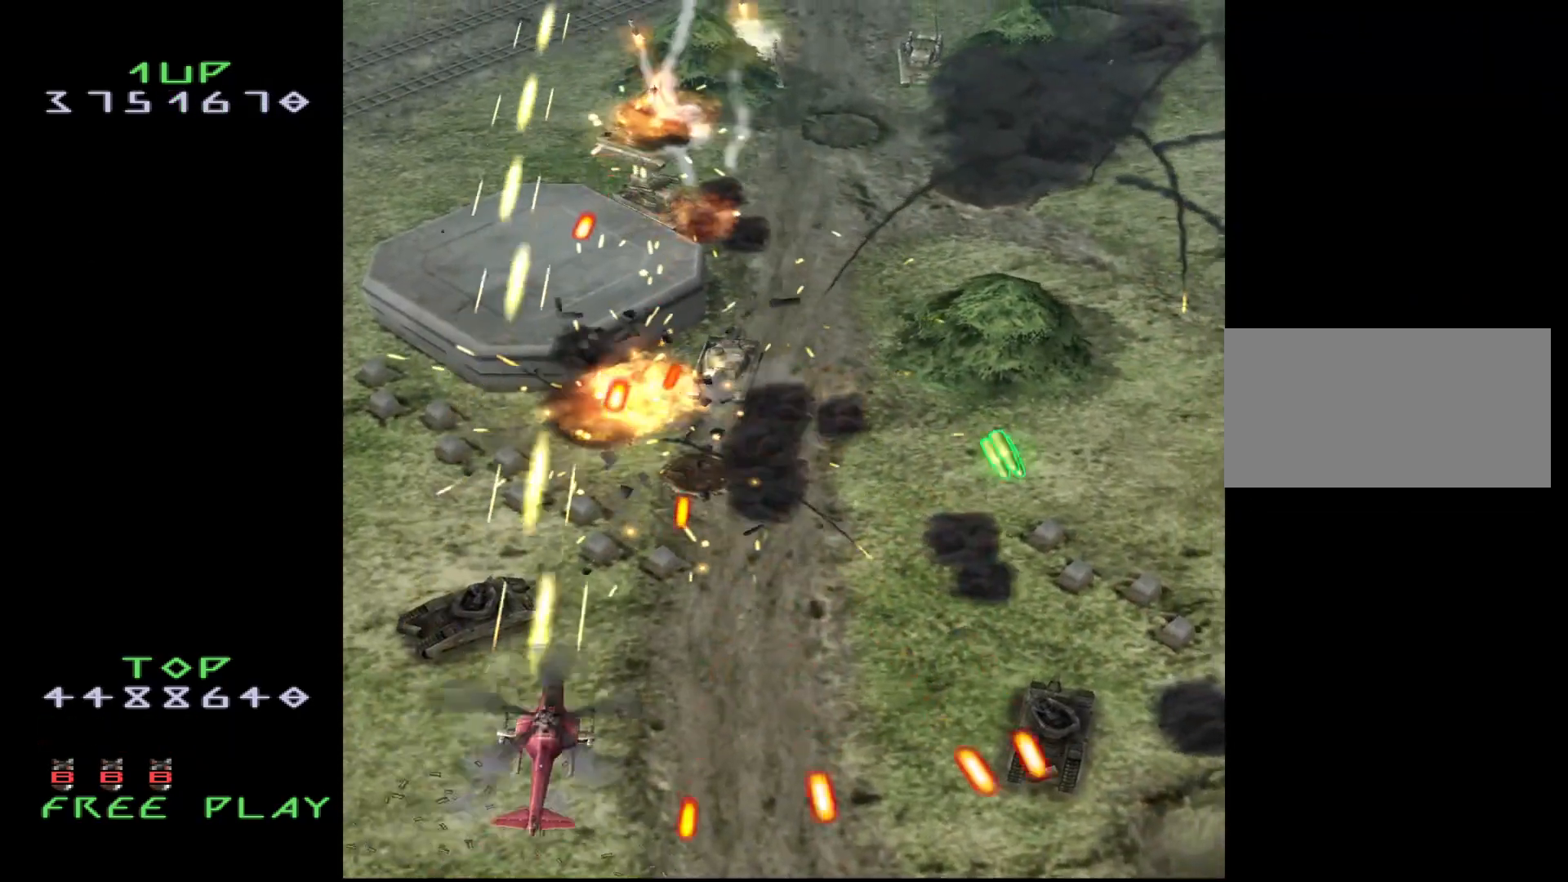
{"buttons": ["CROSS", "DPAD_RIGHT"], "events": [[367, "DPAD_UP", "down"], [500, "DPAD_UP", "up"]]}
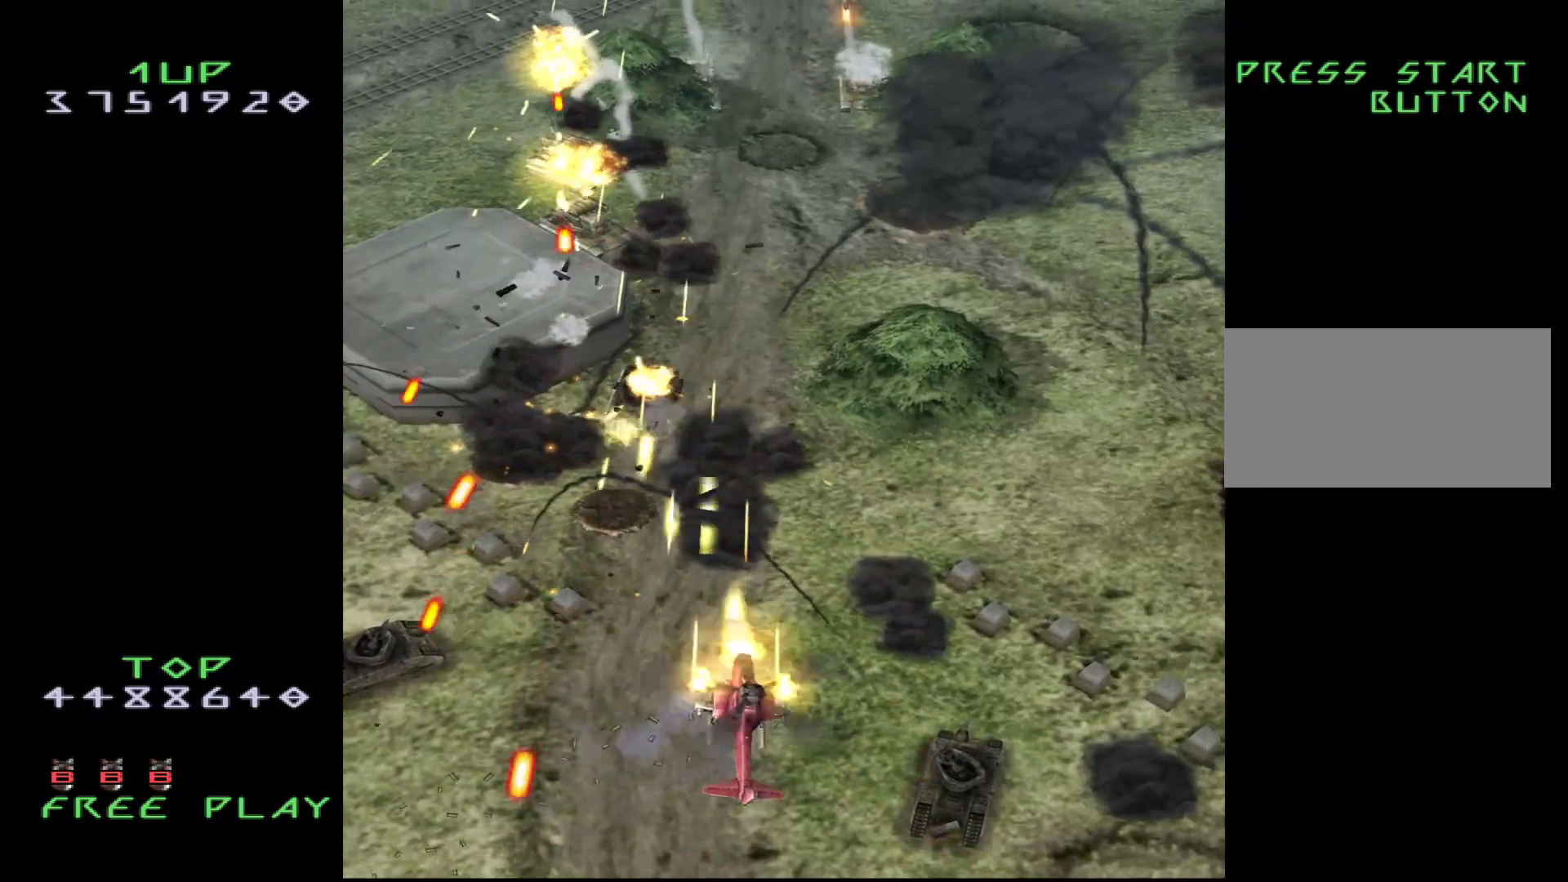
{"buttons": ["CROSS", "DPAD_UP", "DPAD_RIGHT"], "events": [[17, "DPAD_RIGHT", "up"], [100, "DPAD_UP", "down"], [383, "DPAD_RIGHT", "down"], [400, "DPAD_UP", "up"], [500, "DPAD_UP", "down"]]}
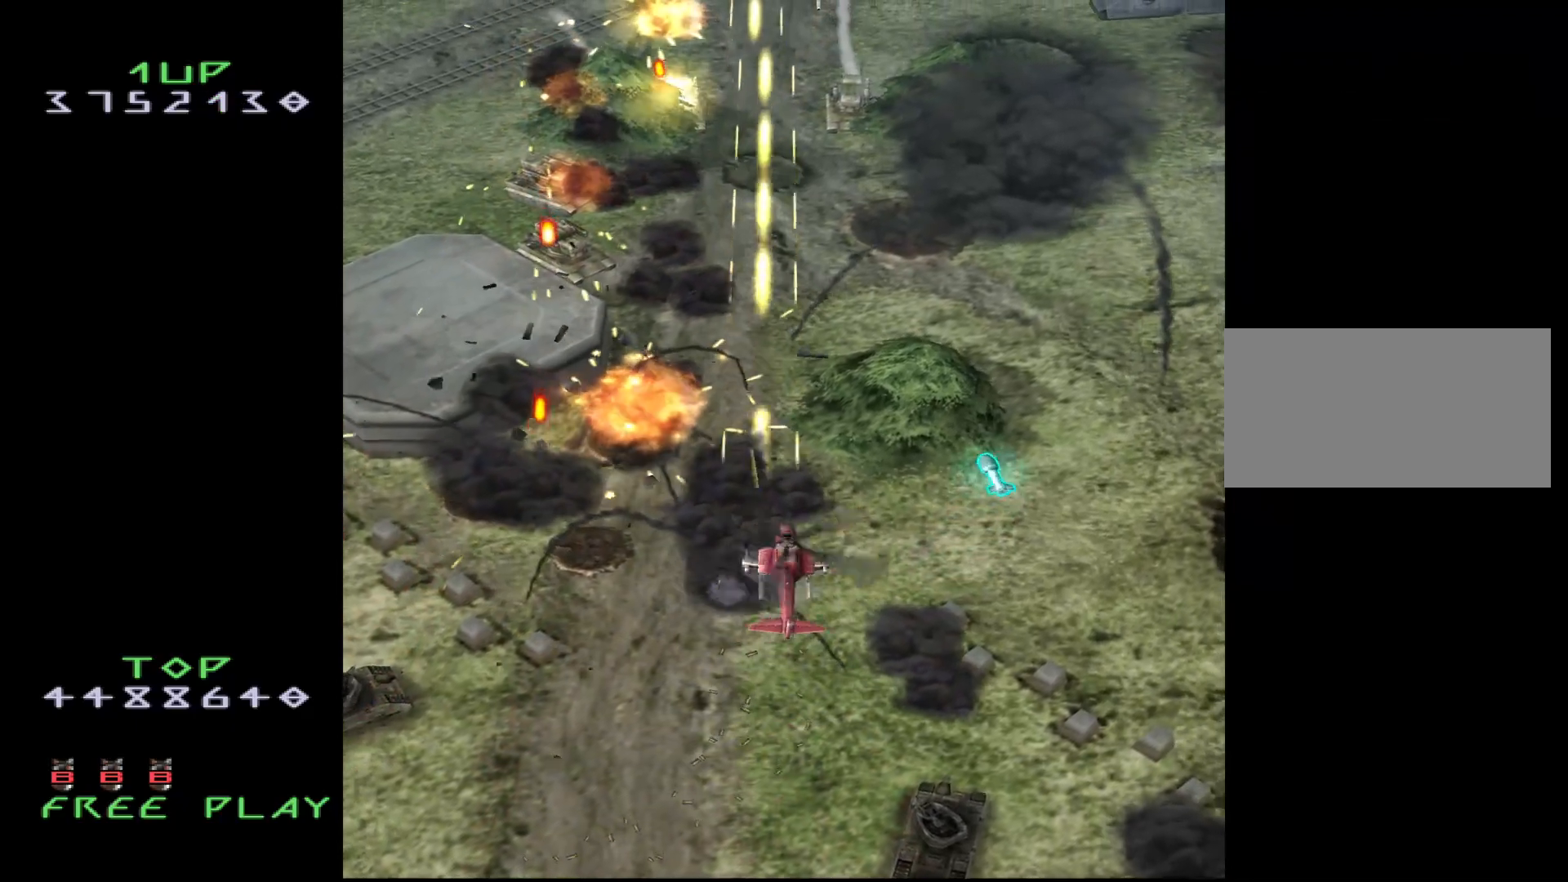
{"buttons": ["CROSS", "DPAD_UP", "DPAD_RIGHT"], "events": []}
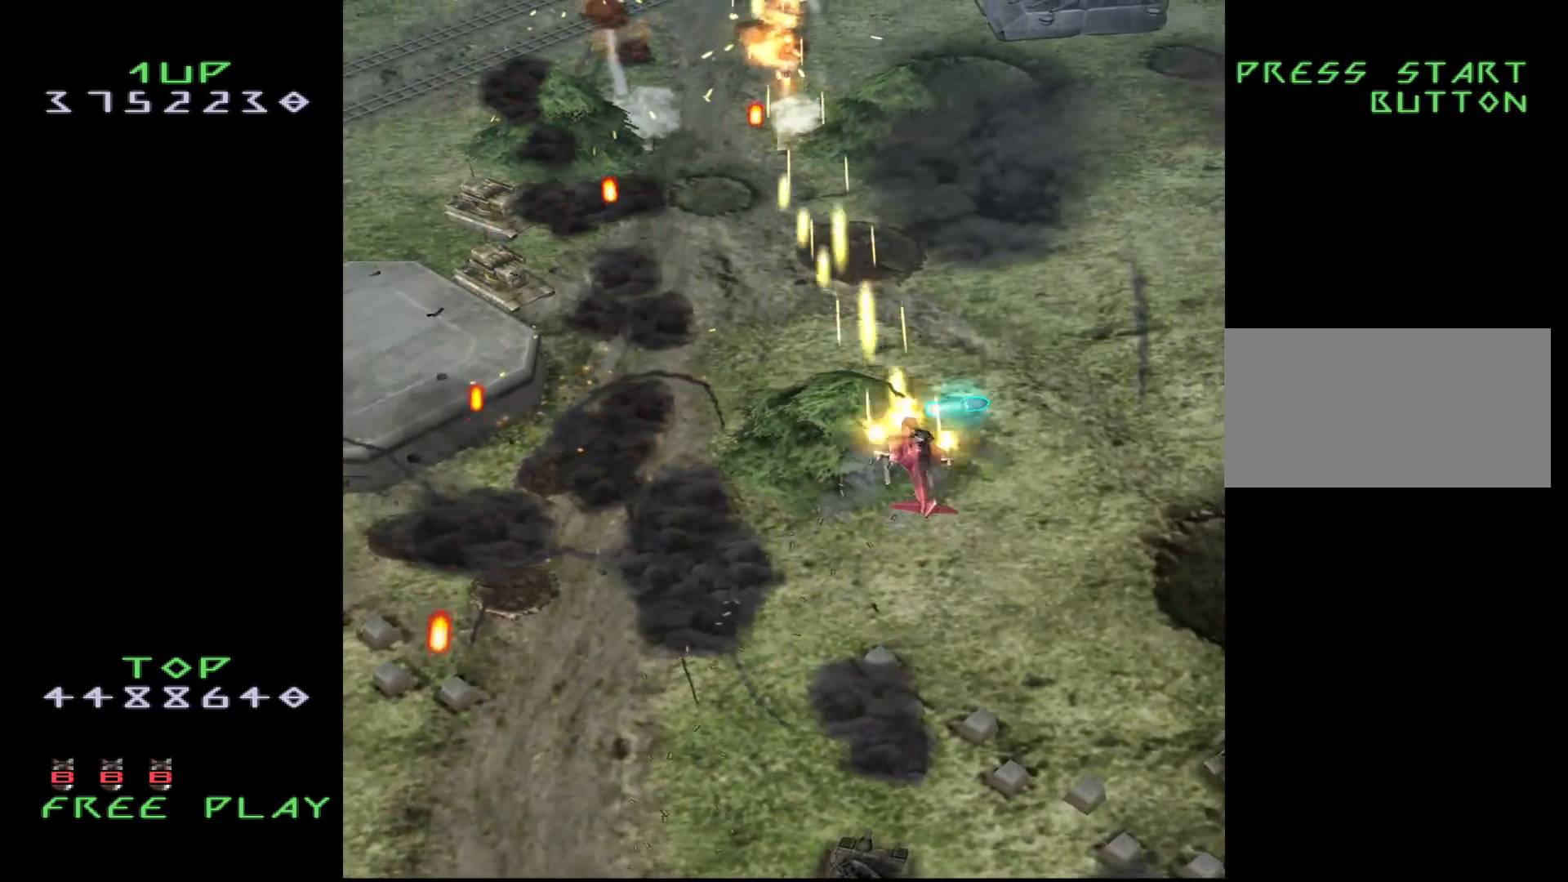
{"buttons": ["CROSS", "DPAD_UP", "DPAD_LEFT"], "events": [[67, "DPAD_RIGHT", "up"], [83, "DPAD_LEFT", "down"], [83, "DPAD_UP", "up"], [150, "DPAD_DOWN", "down"], [317, "DPAD_DOWN", "up"], [433, "DPAD_UP", "down"]]}
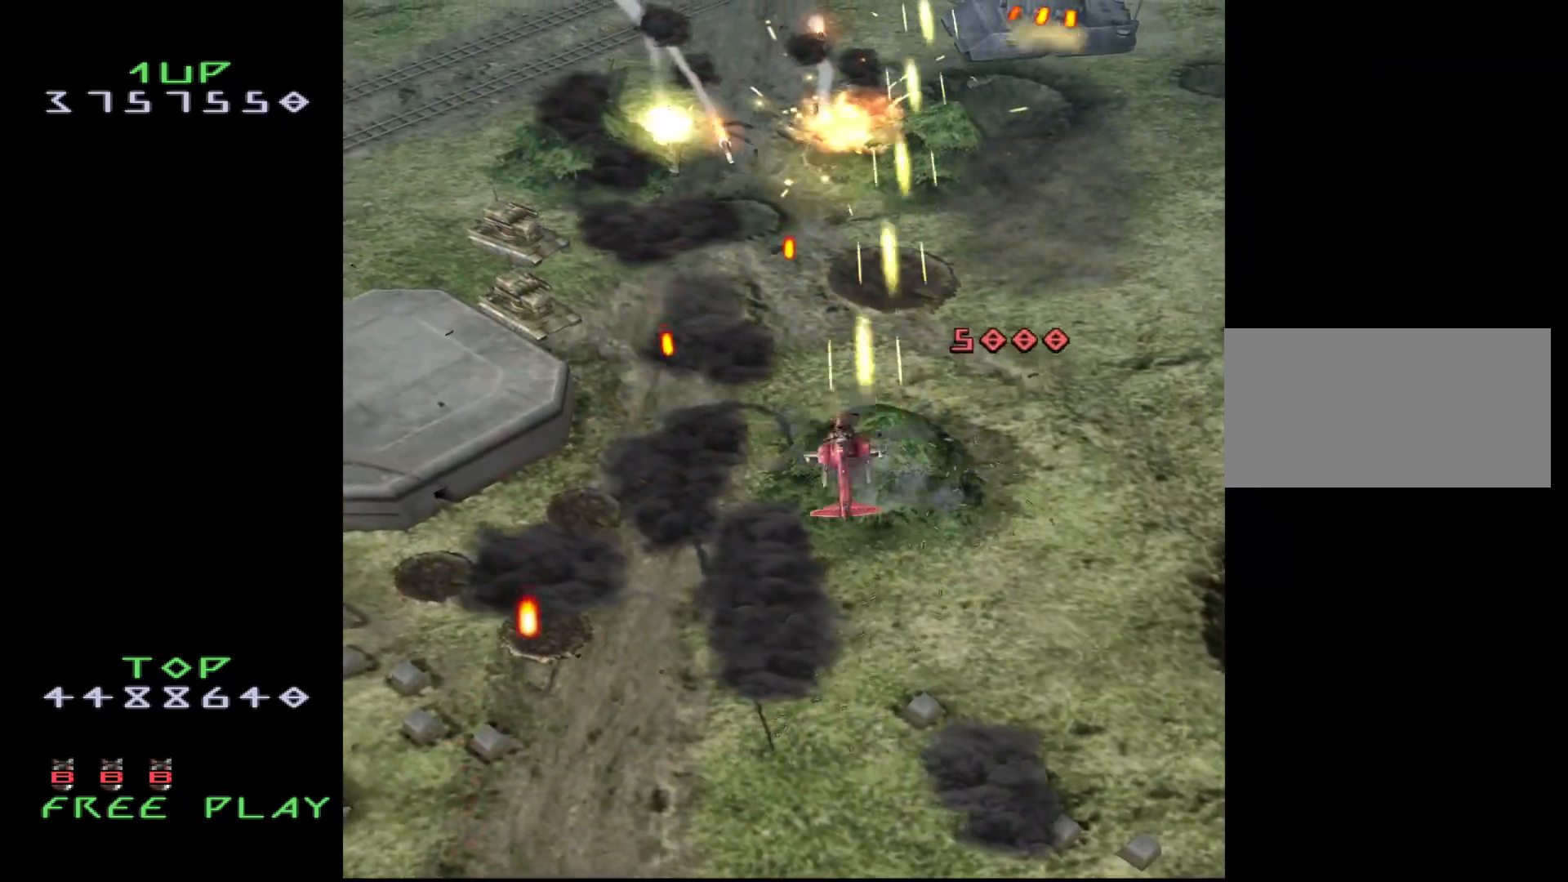
{"buttons": ["CROSS", "DPAD_LEFT"], "events": [[200, "DPAD_UP", "up"]]}
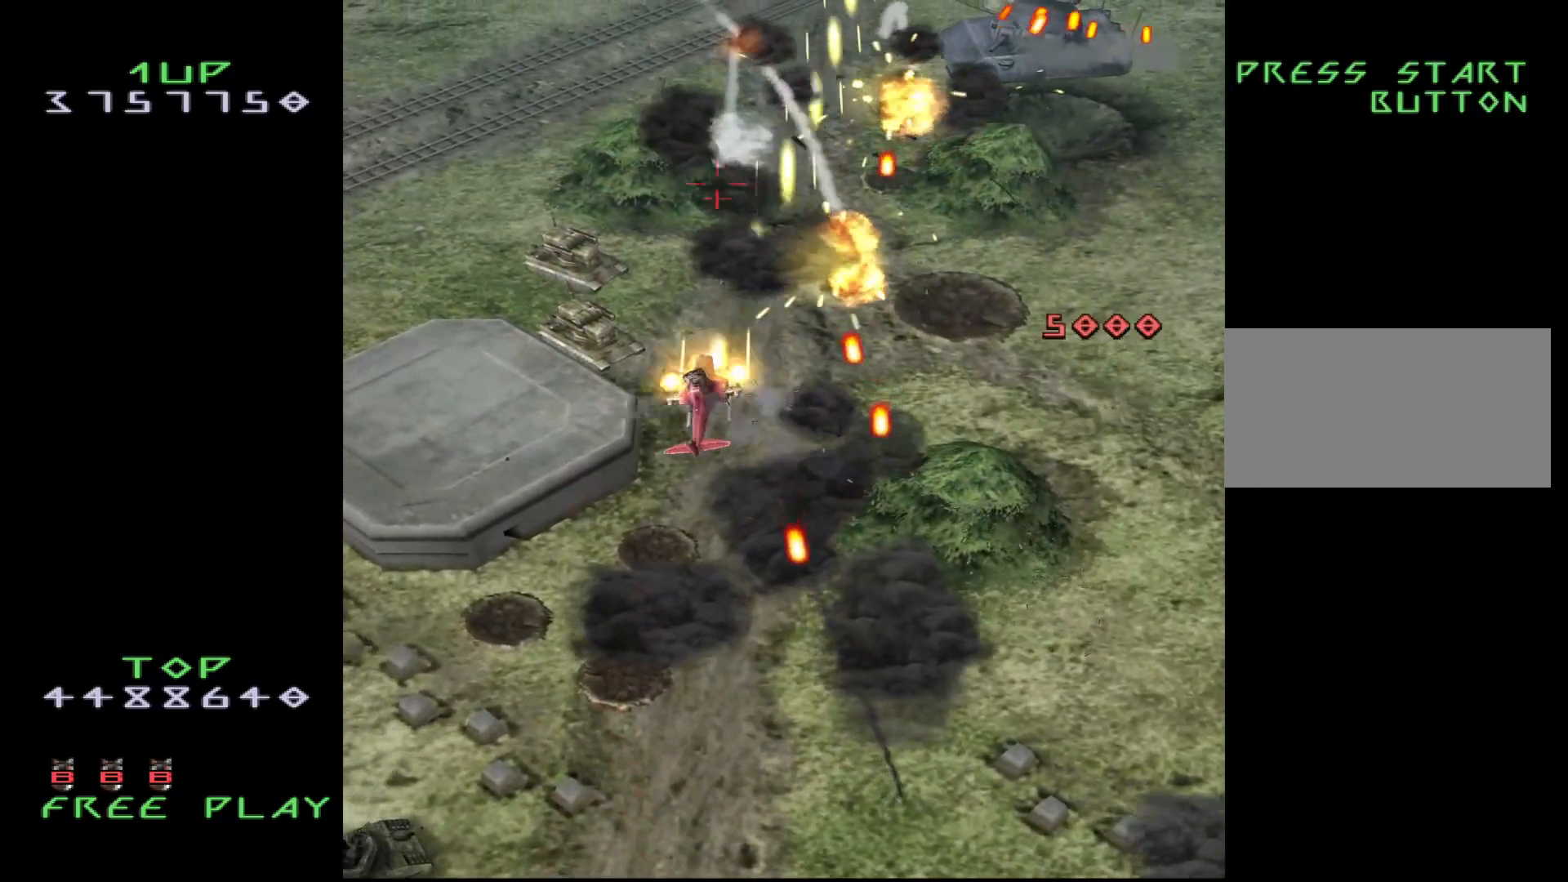
{"buttons": ["CROSS"], "events": [[17, "DPAD_DOWN", "down"], [250, "DPAD_DOWN", "up"], [250, "DPAD_LEFT", "up"], [300, "DPAD_UP", "down"], [450, "DPAD_UP", "up"]]}
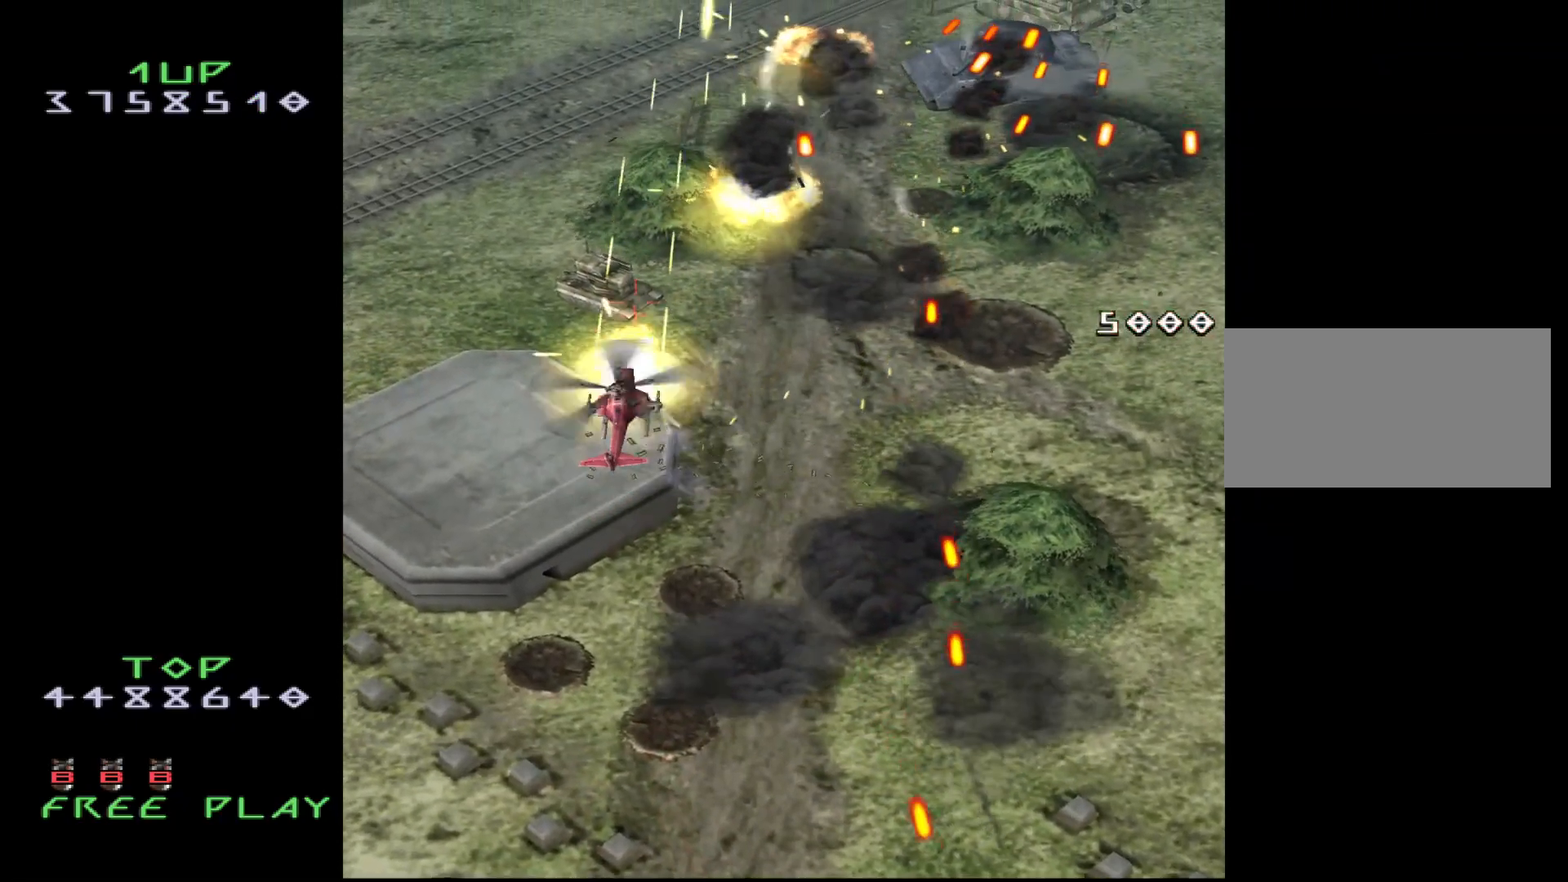
{"buttons": ["CROSS", "DPAD_DOWN", "DPAD_LEFT"], "events": [[100, "DPAD_DOWN", "down"], [217, "DPAD_DOWN", "up"], [317, "DPAD_DOWN", "down"], [367, "DPAD_DOWN", "up"], [367, "DPAD_LEFT", "down"], [483, "DPAD_DOWN", "down"]]}
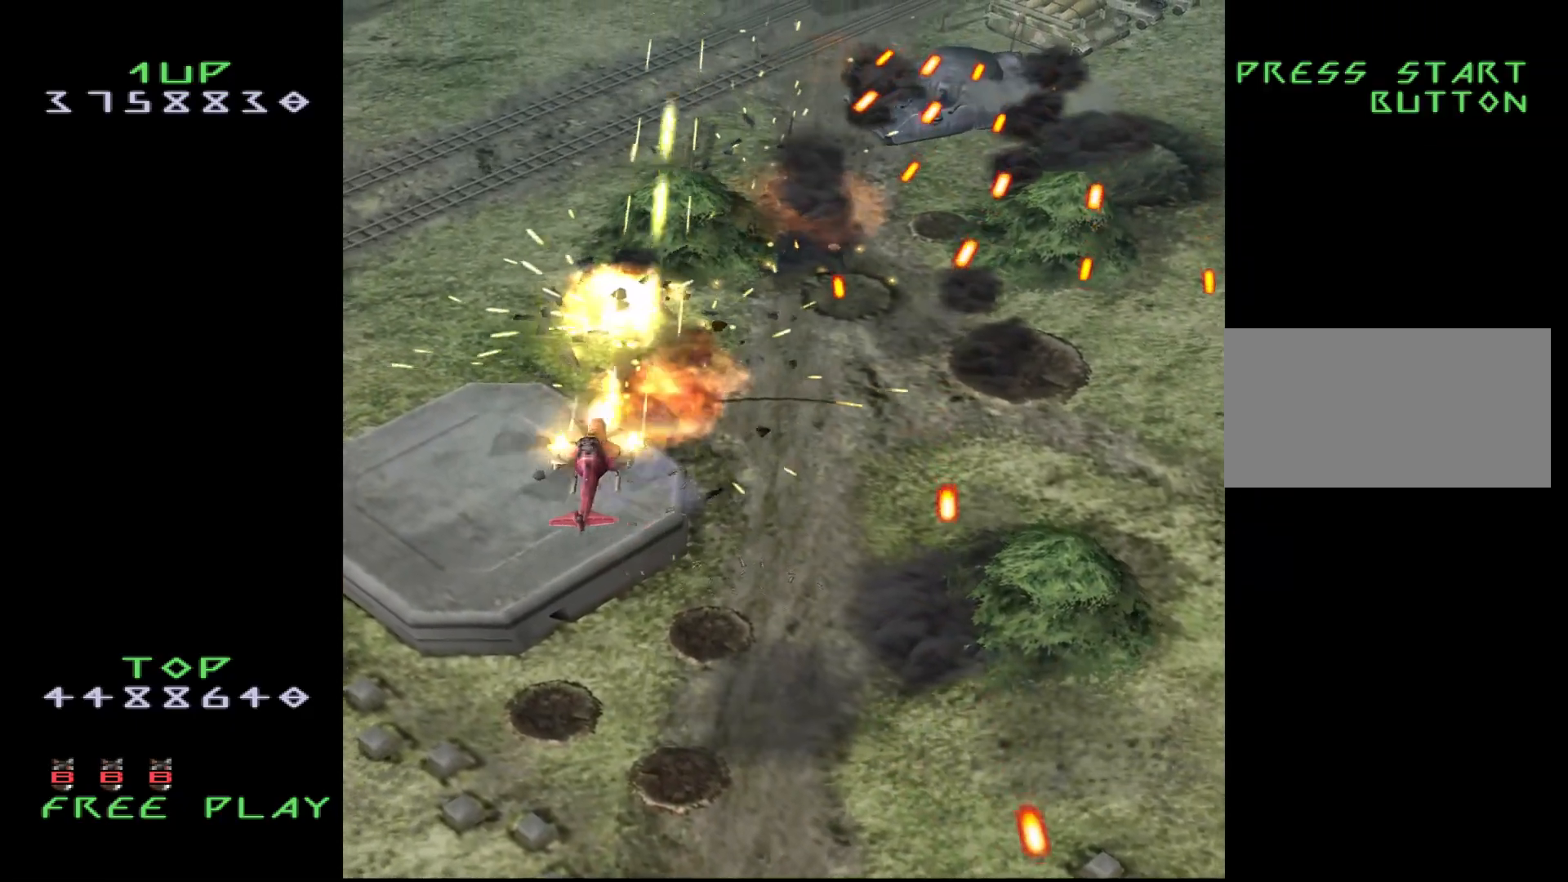
{"buttons": [], "events": [[17, "DPAD_LEFT", "up"], [67, "CROSS", "up"], [67, "DPAD_RIGHT", "down"], [317, "DPAD_DOWN", "up"], [317, "DPAD_RIGHT", "up"], [383, "DPAD_UP", "down"], [467, "DPAD_UP", "up"]]}
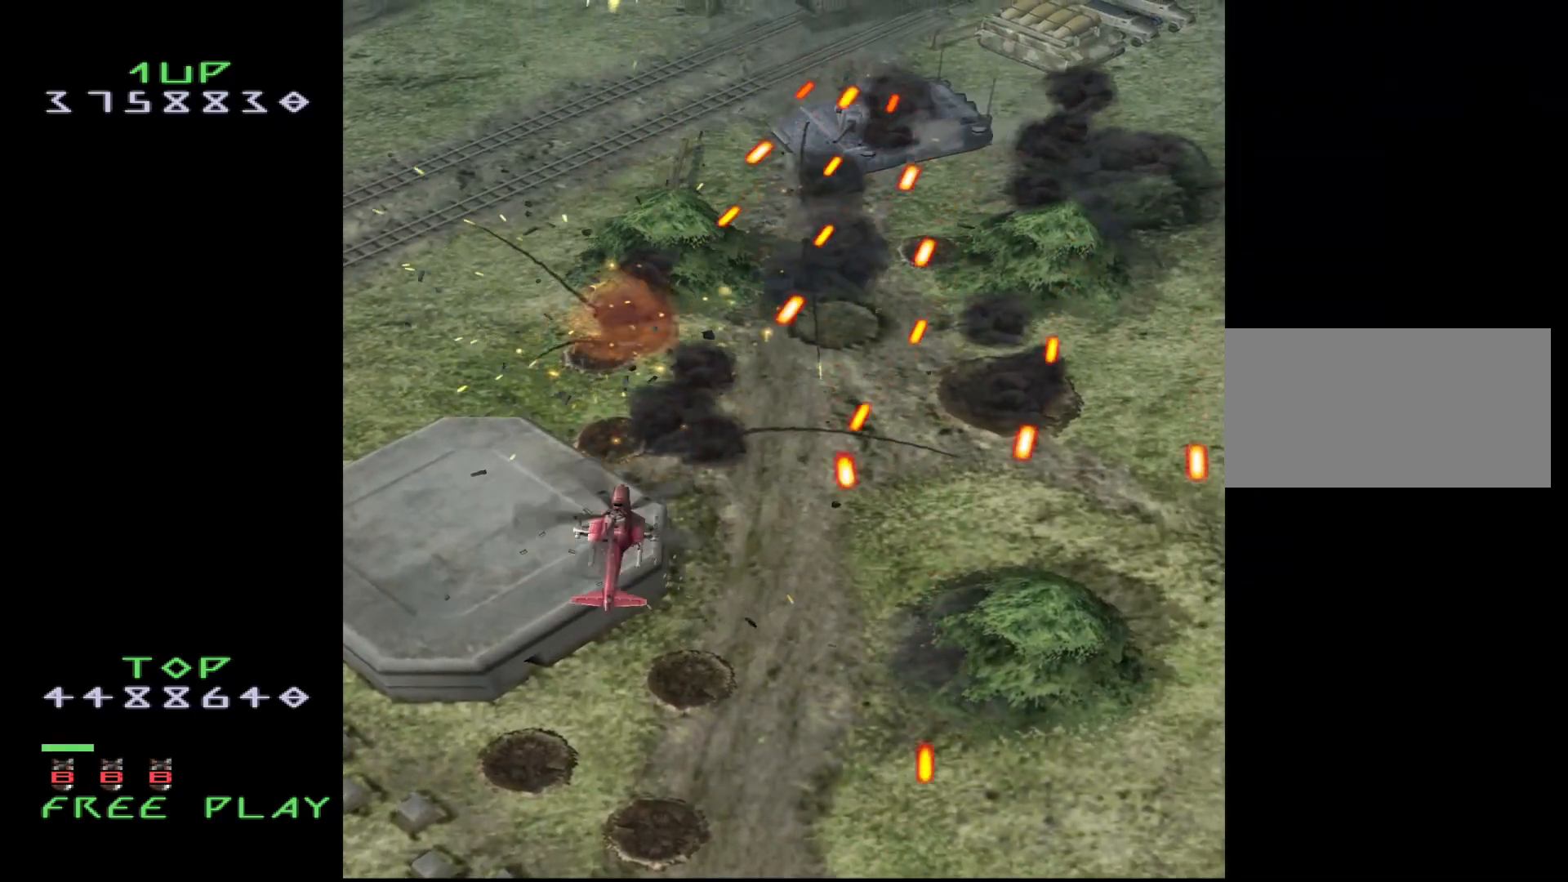
{"buttons": ["DPAD_RIGHT"], "events": [[33, "DPAD_DOWN", "down"], [167, "DPAD_DOWN", "up"], [200, "DPAD_RIGHT", "down"], [300, "DPAD_RIGHT", "up"], [467, "DPAD_RIGHT", "down"]]}
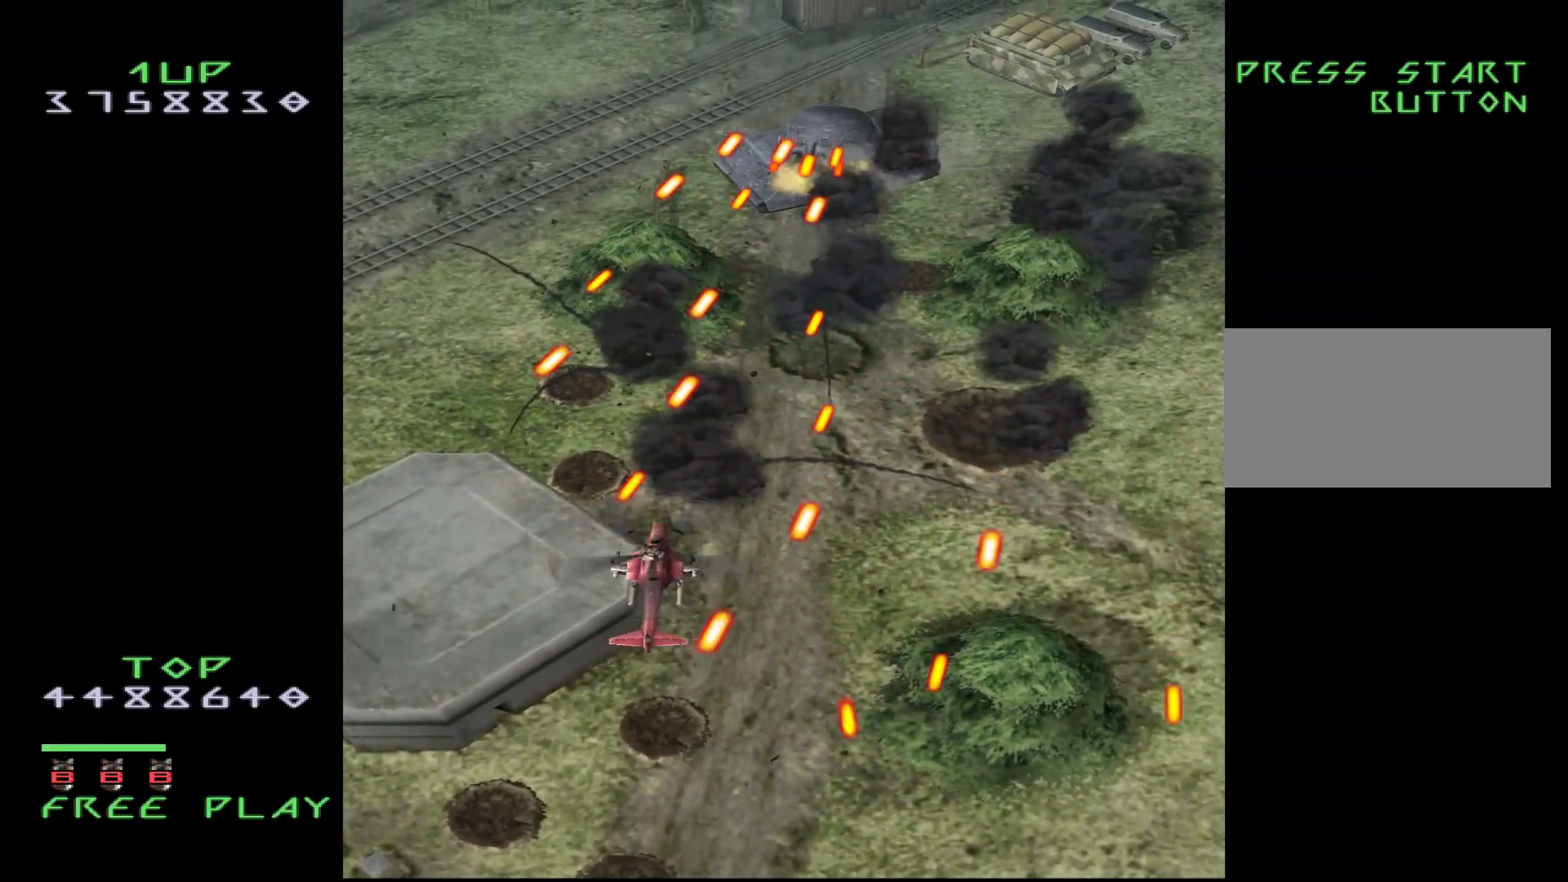
{"buttons": ["DPAD_DOWN", "DPAD_RIGHT"], "events": [[17, "DPAD_RIGHT", "up"], [333, "DPAD_RIGHT", "down"], [417, "DPAD_DOWN", "down"]]}
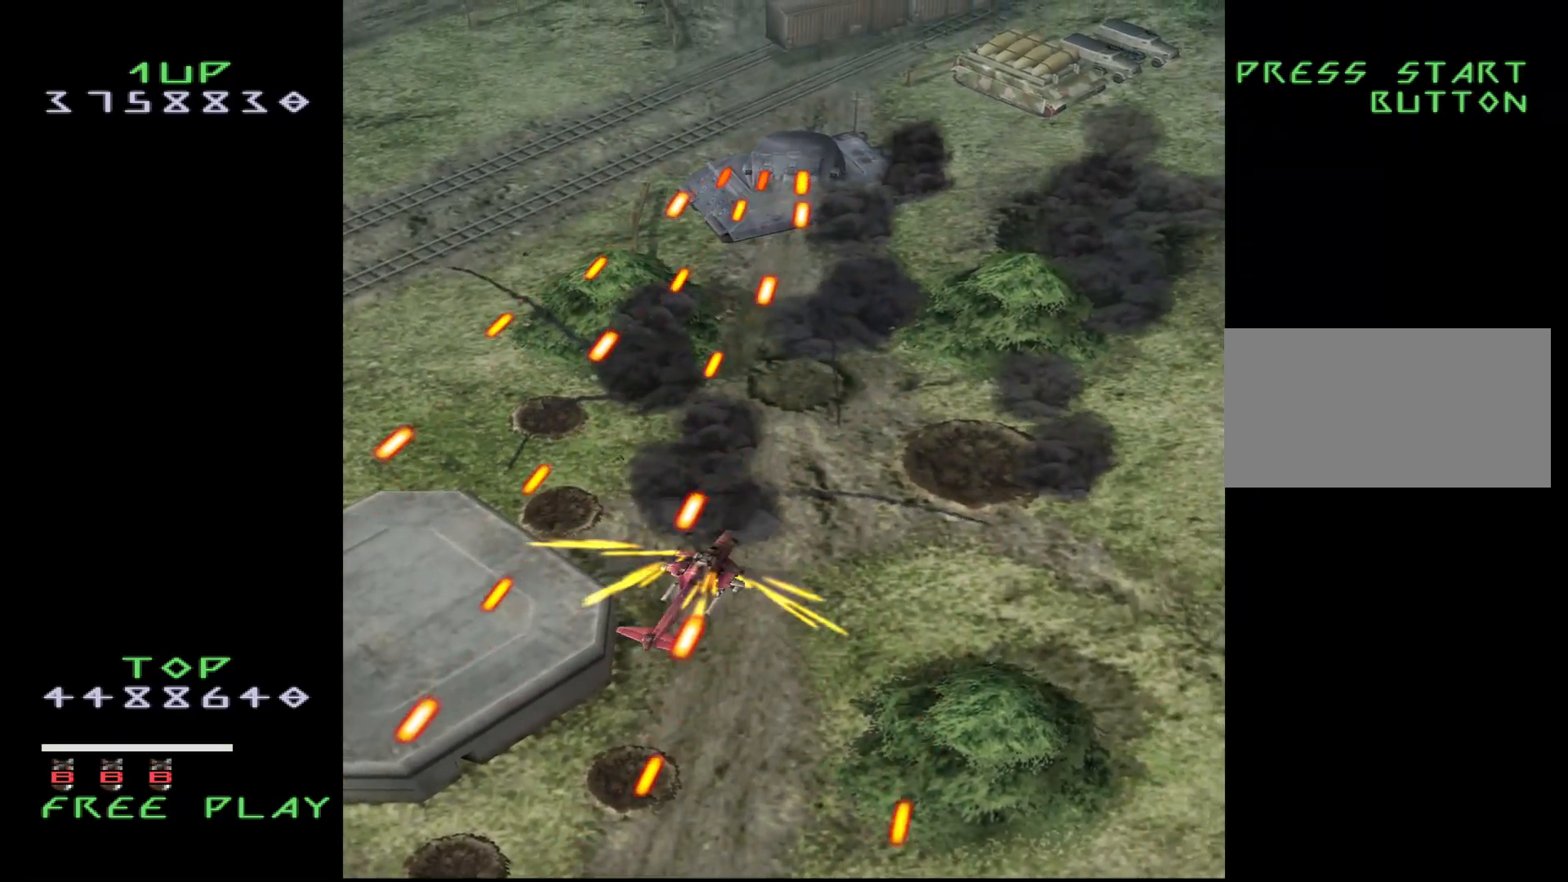
{"buttons": ["CROSS", "DPAD_RIGHT"], "events": [[50, "DPAD_DOWN", "up"], [67, "DPAD_RIGHT", "up"], [100, "DPAD_UP", "down"], [217, "DPAD_DOWN", "down"], [217, "DPAD_UP", "up"], [250, "CROSS", "down"], [317, "DPAD_RIGHT", "down"], [383, "DPAD_DOWN", "up"]]}
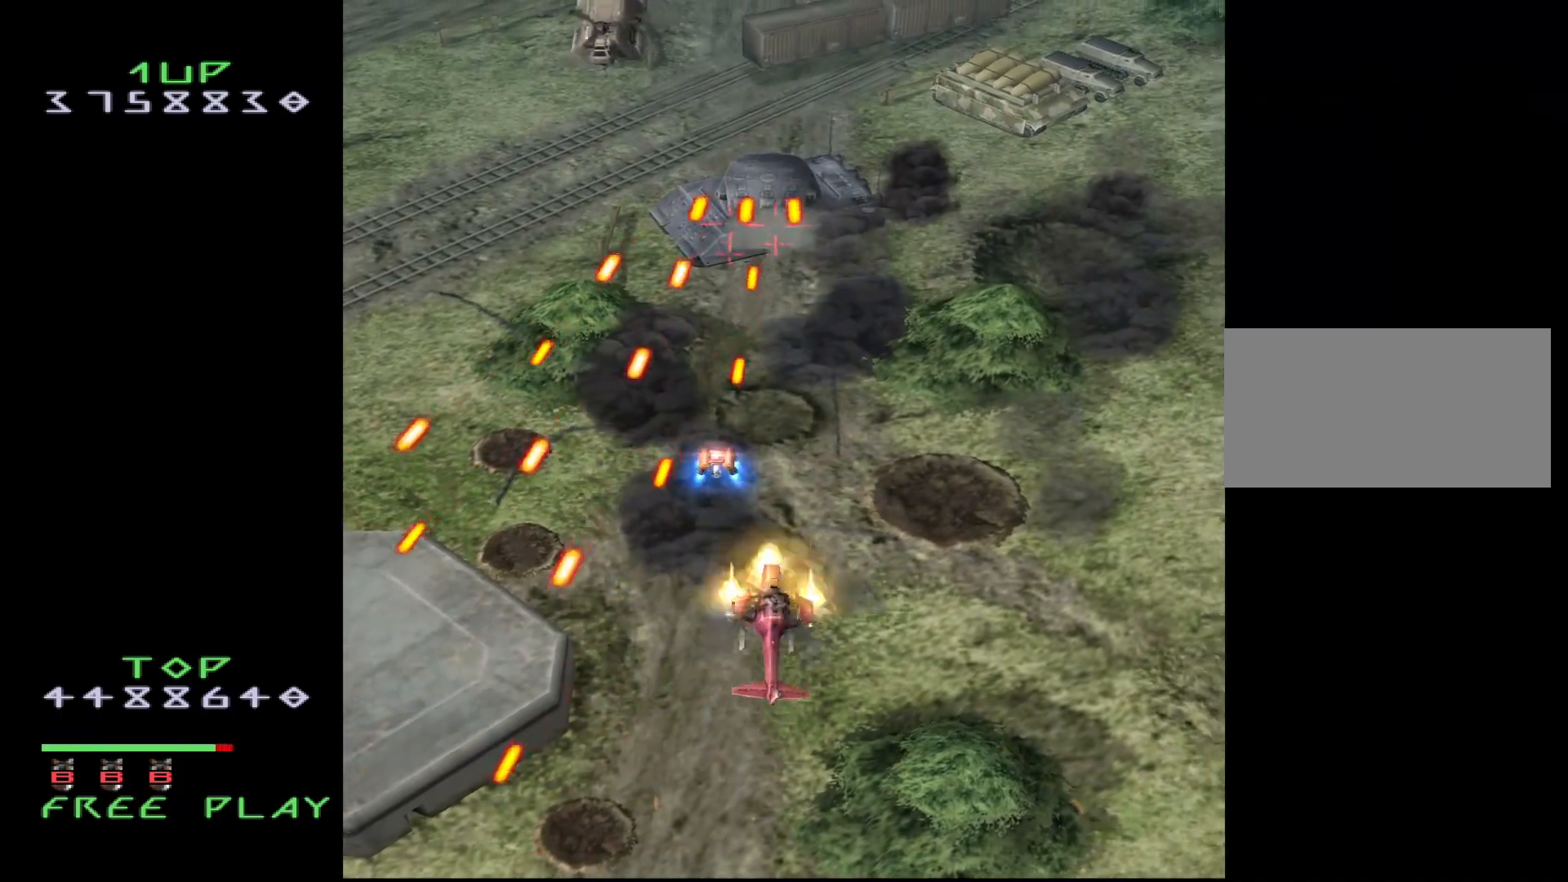
{"buttons": ["CROSS", "DPAD_UP", "DPAD_RIGHT"], "events": [[50, "DPAD_UP", "down"], [200, "DPAD_UP", "up"], [400, "DPAD_UP", "down"]]}
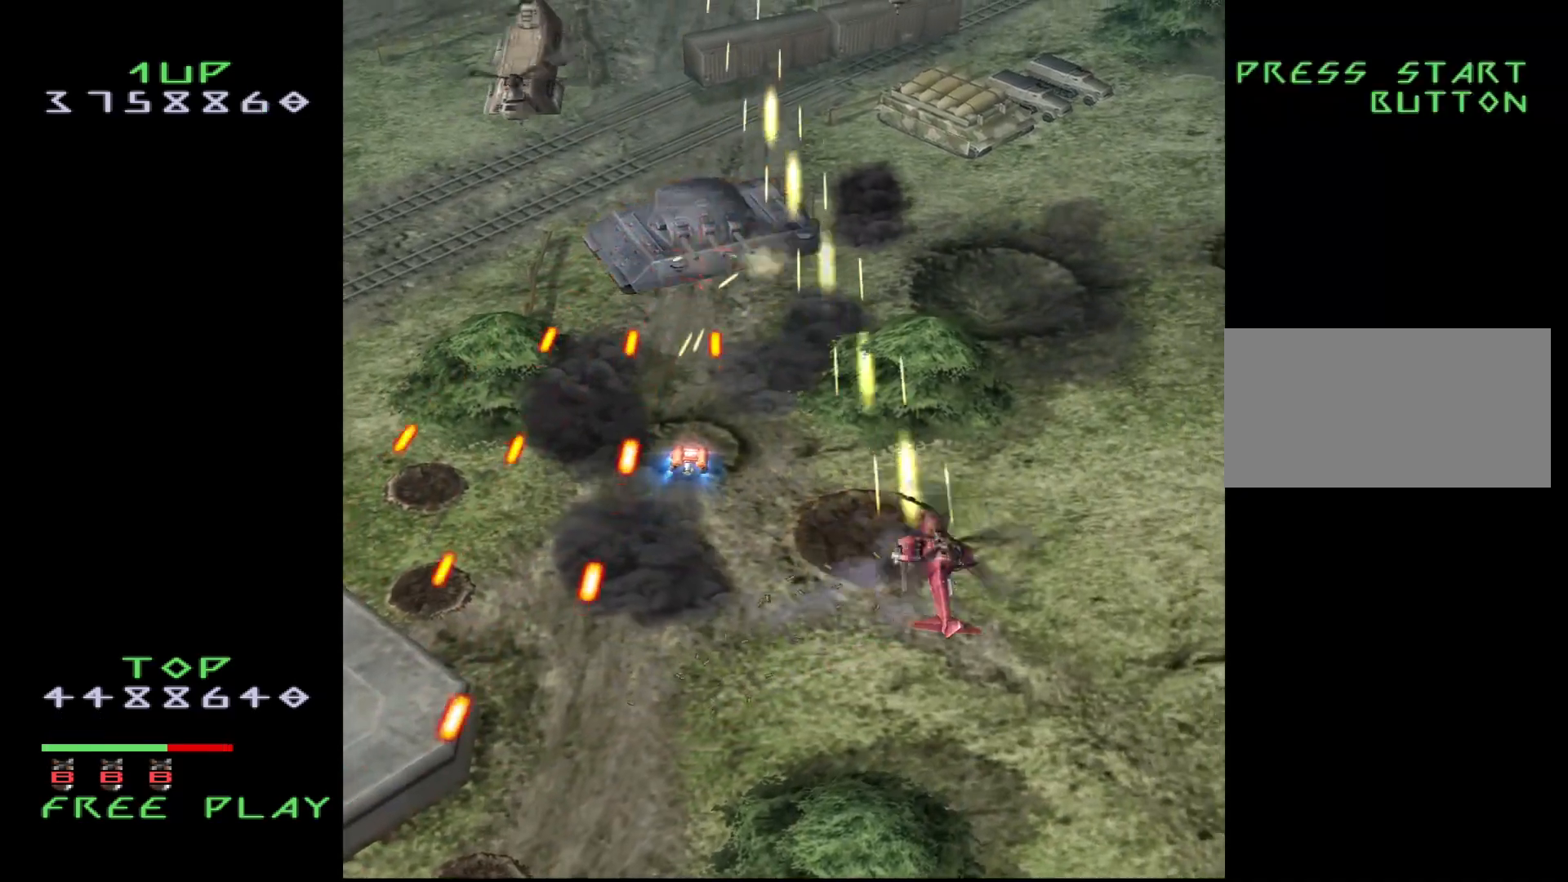
{"buttons": ["CROSS"], "events": [[17, "DPAD_UP", "up"], [100, "DPAD_RIGHT", "up"], [317, "DPAD_DOWN", "down"], [383, "DPAD_DOWN", "up"]]}
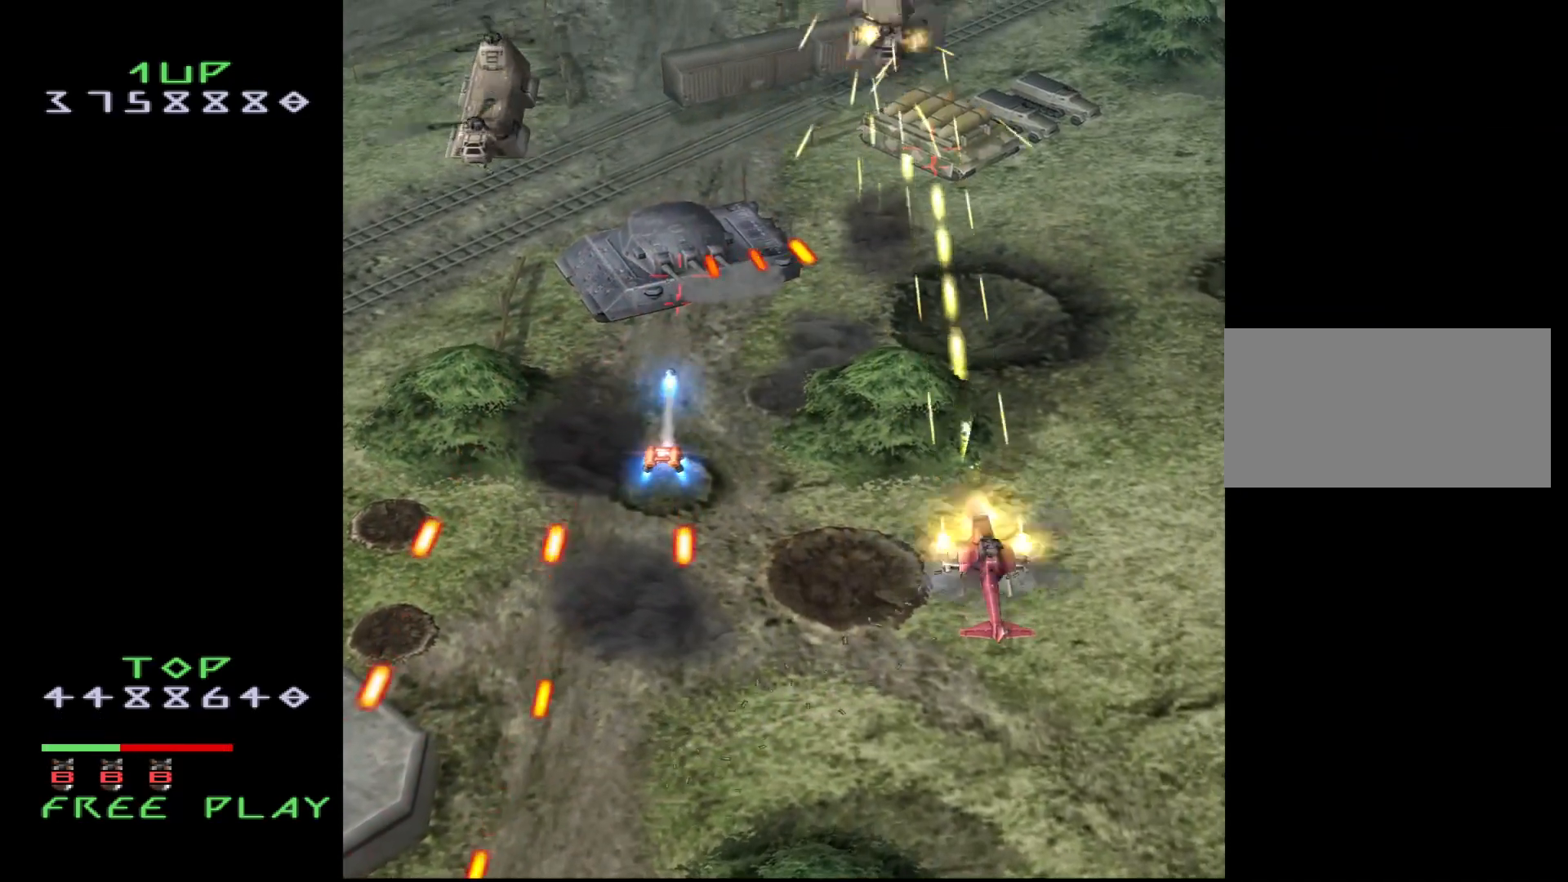
{"buttons": ["CROSS", "DPAD_DOWN"], "events": [[50, "DPAD_DOWN", "down"], [167, "DPAD_DOWN", "up"], [250, "DPAD_DOWN", "down"], [333, "DPAD_DOWN", "up"], [417, "DPAD_DOWN", "down"]]}
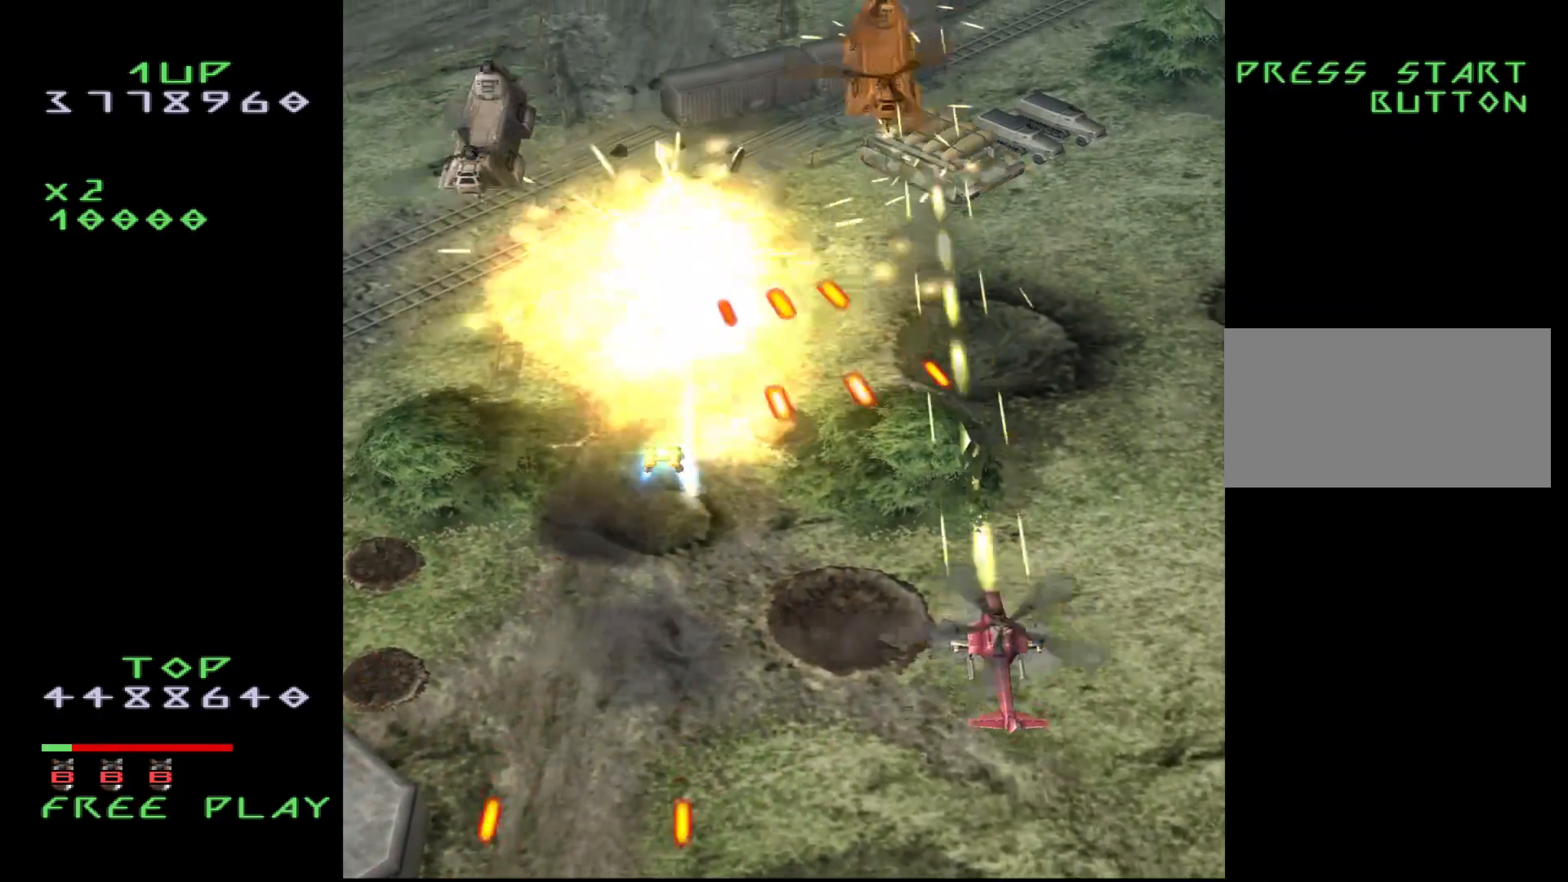
{"buttons": ["CROSS", "DPAD_DOWN", "DPAD_RIGHT"], "events": [[100, "DPAD_LEFT", "down"], [267, "DPAD_LEFT", "up"], [333, "DPAD_DOWN", "up"], [383, "DPAD_DOWN", "down"], [483, "DPAD_RIGHT", "down"]]}
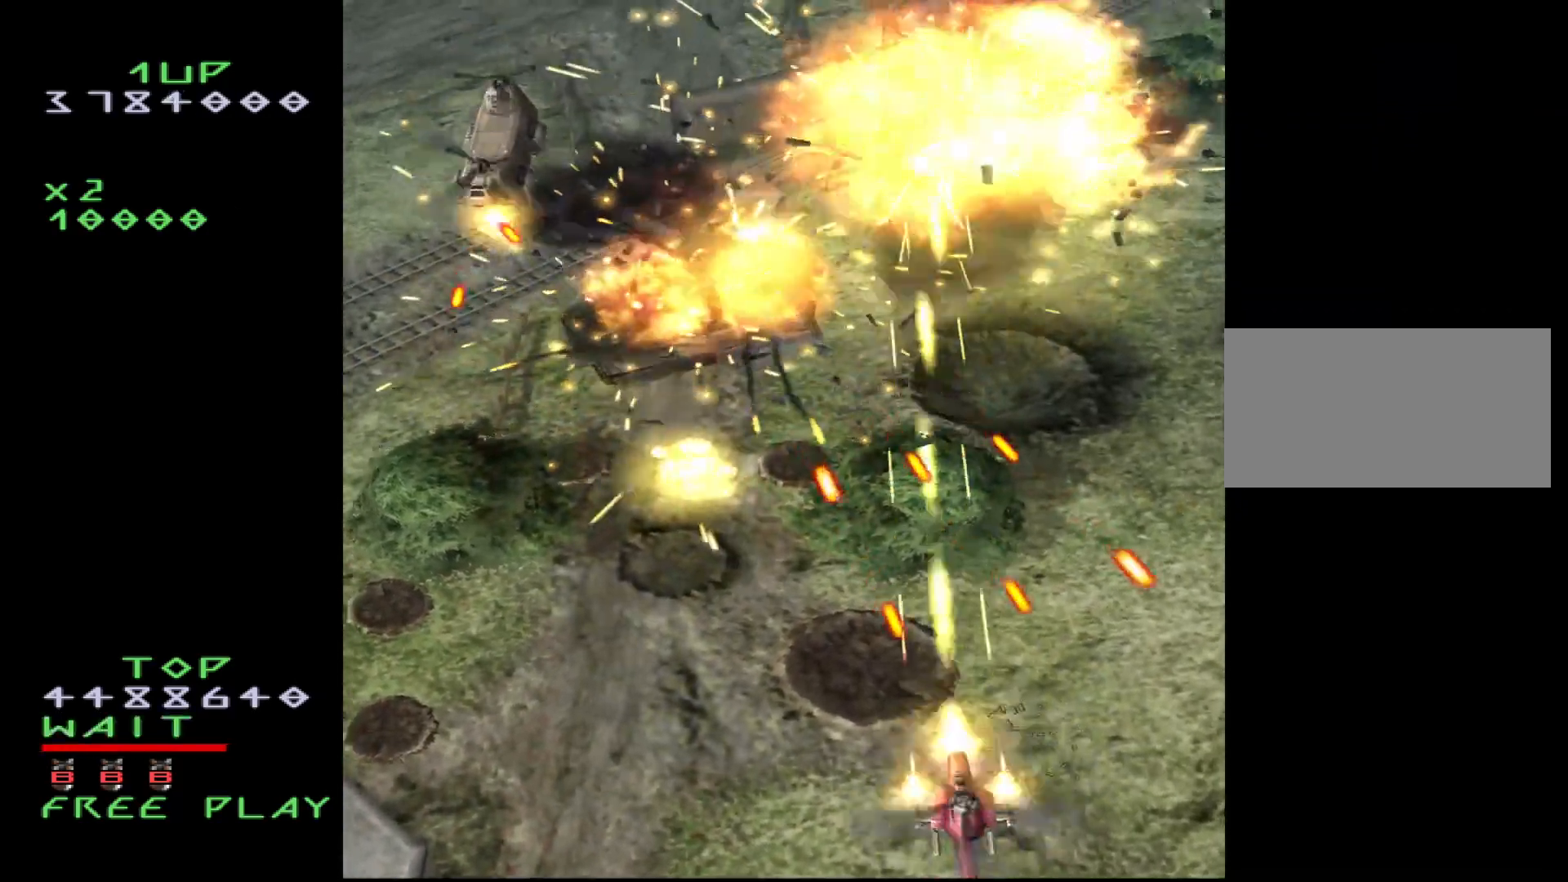
{"buttons": ["CROSS", "DPAD_UP"], "events": [[17, "DPAD_DOWN", "up"], [83, "DPAD_RIGHT", "up"], [133, "DPAD_UP", "down"], [167, "DPAD_RIGHT", "down"], [233, "DPAD_RIGHT", "up"], [283, "DPAD_UP", "up"], [383, "DPAD_LEFT", "down"], [400, "DPAD_LEFT", "up"], [450, "DPAD_UP", "down"]]}
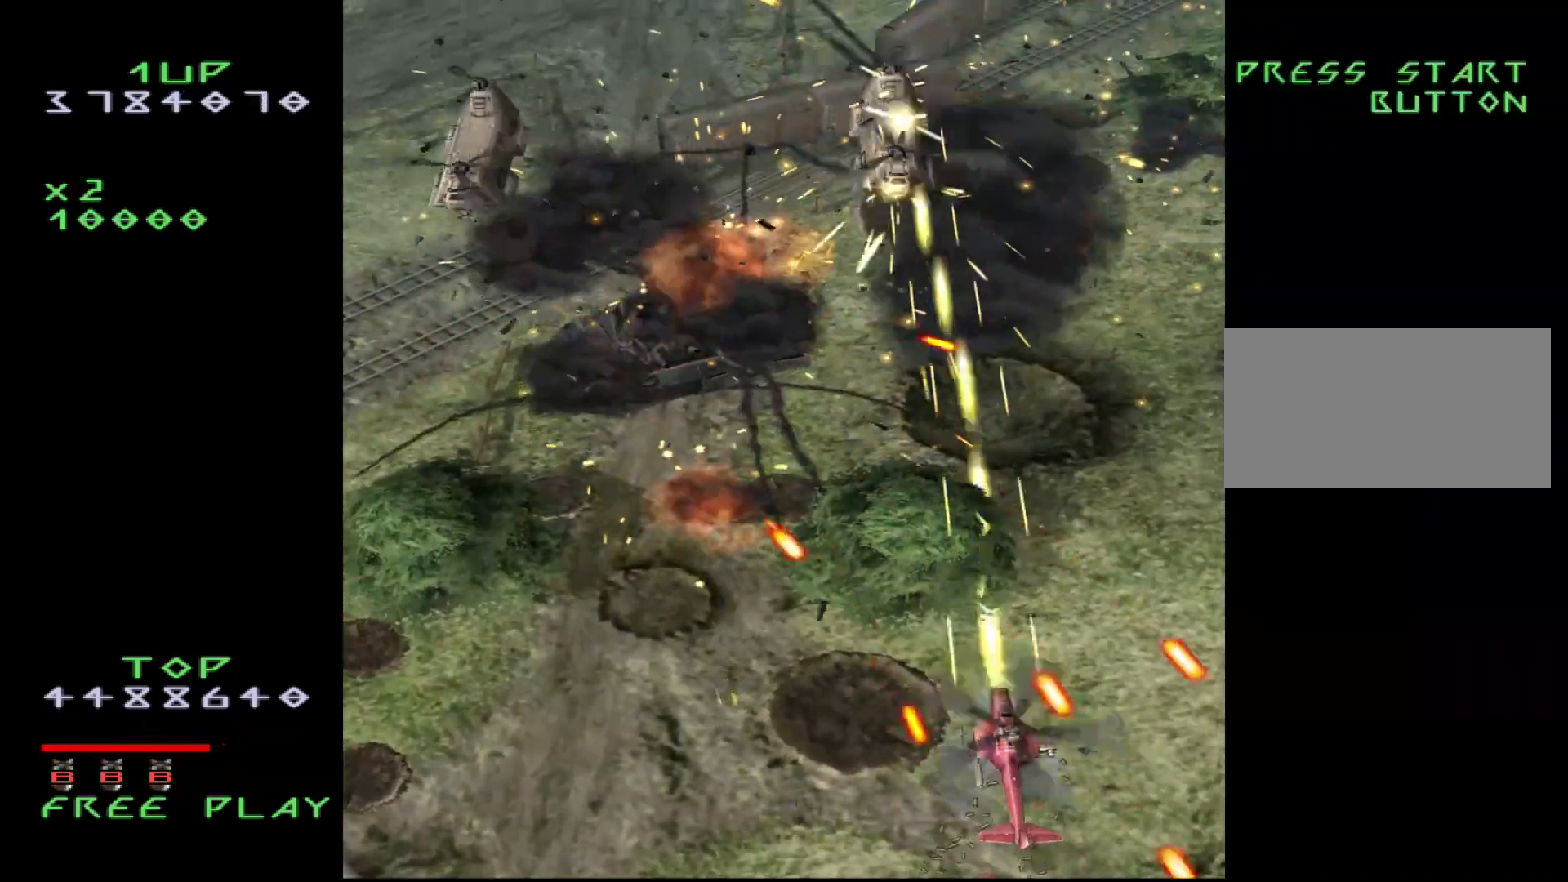
{"buttons": ["CROSS", "DPAD_DOWN"], "events": [[183, "DPAD_UP", "up"], [233, "DPAD_LEFT", "down"], [267, "DPAD_DOWN", "down"], [483, "DPAD_LEFT", "up"]]}